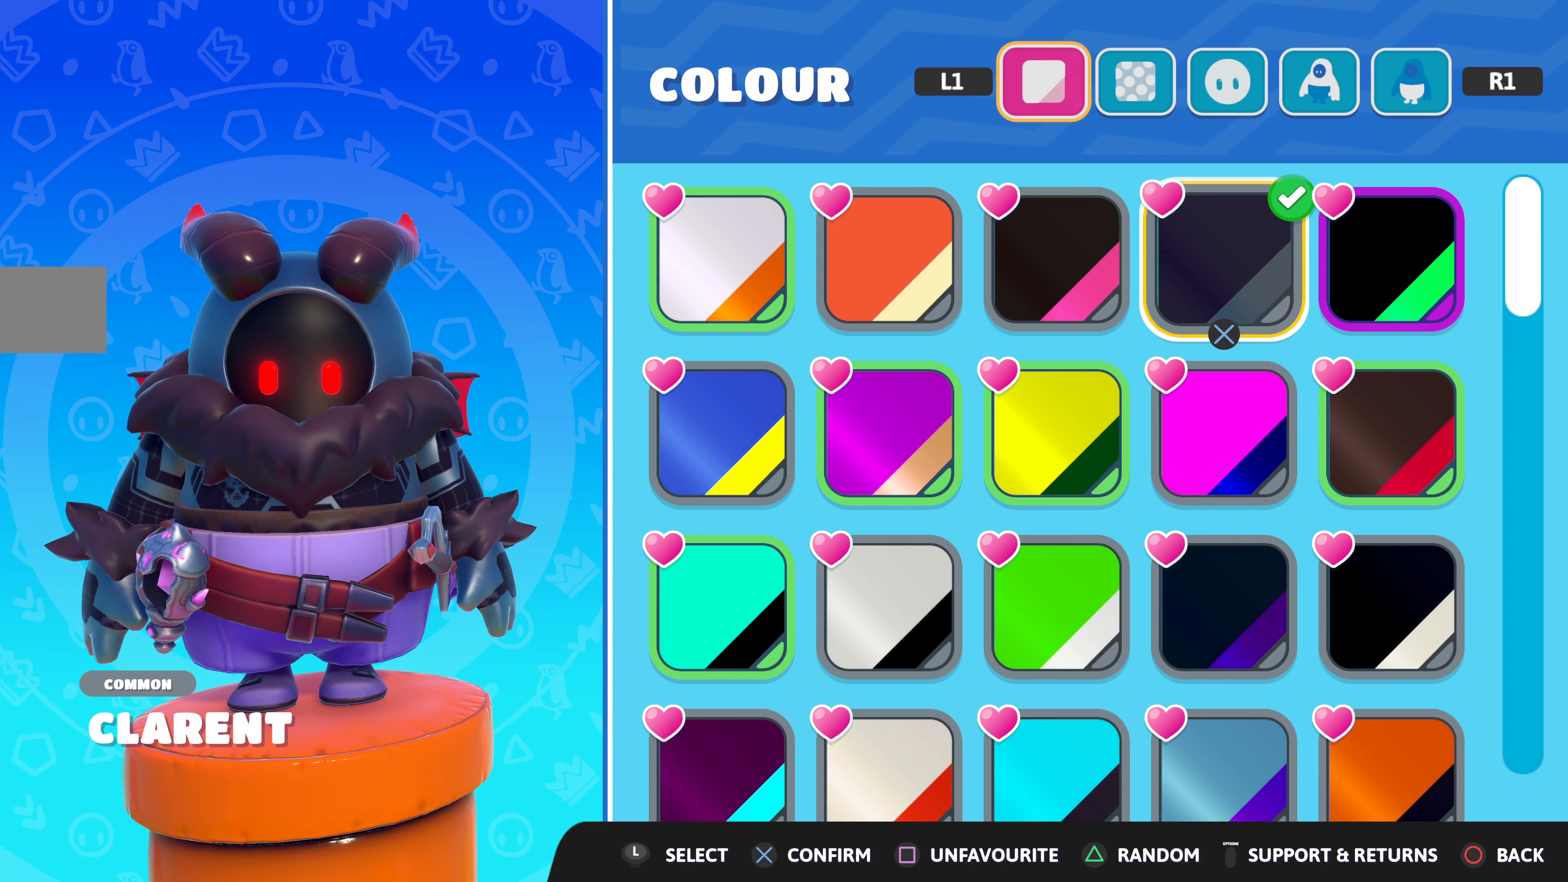
Gameplay with a controller (PlayStation layout); each line is a JSON object with the inputs held at the frame after it. "events" lists button and stick changes between this image and that frame as [ms after this image, input, new state], when the widget could be followed in between.
{"buttons": [], "left_stick": "center", "right_stick": "center", "events": [[117, "DPAD_UP", "up"]]}
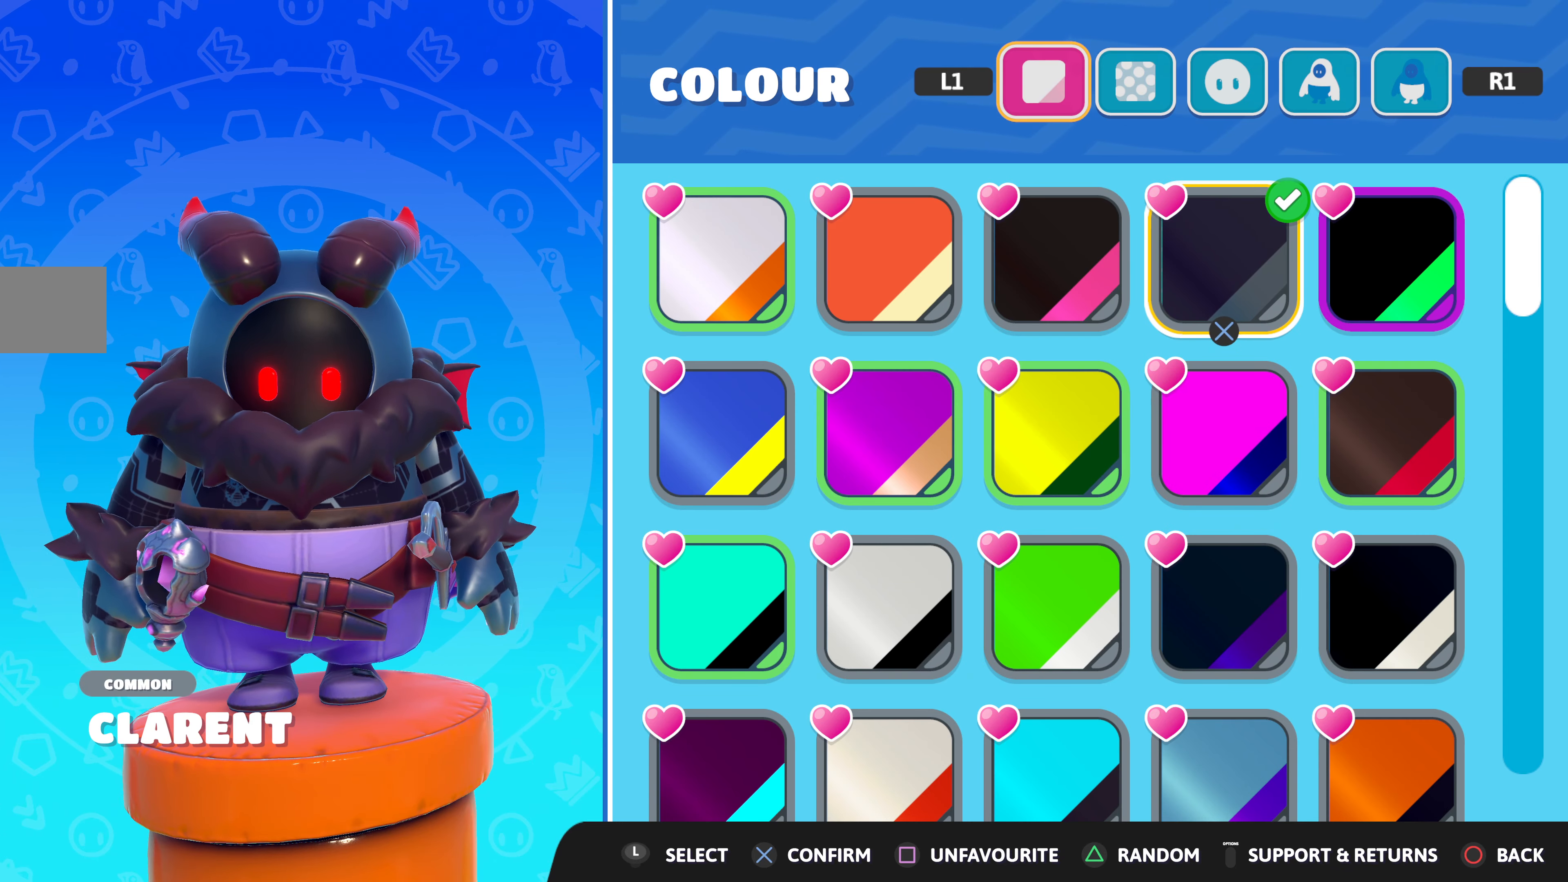
{"buttons": [], "left_stick": "center", "right_stick": "center", "events": []}
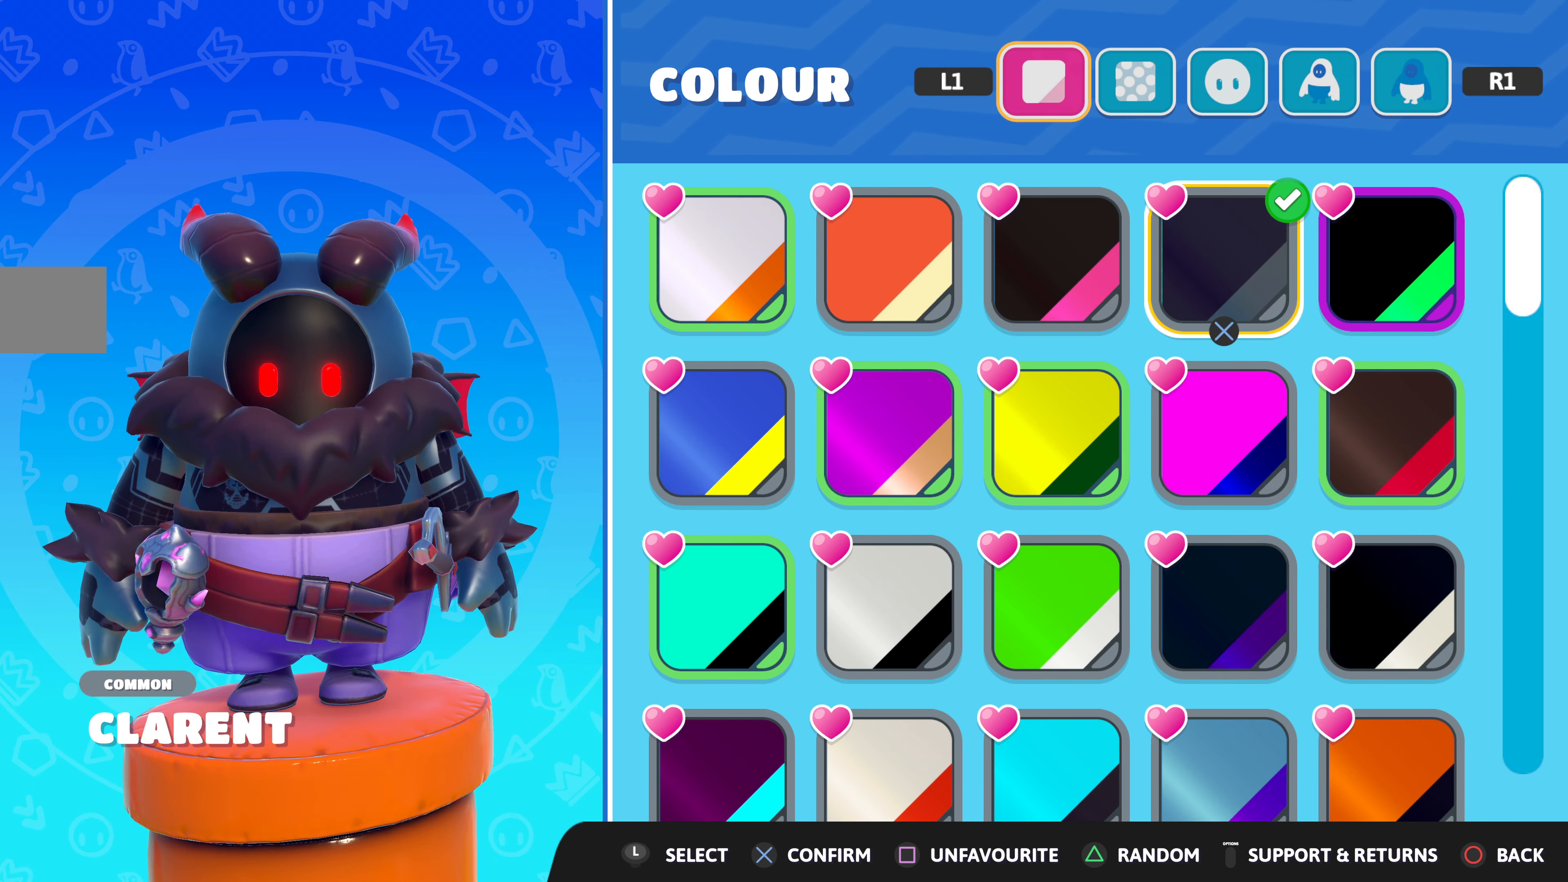
{"buttons": [], "left_stick": "center", "right_stick": "center", "events": []}
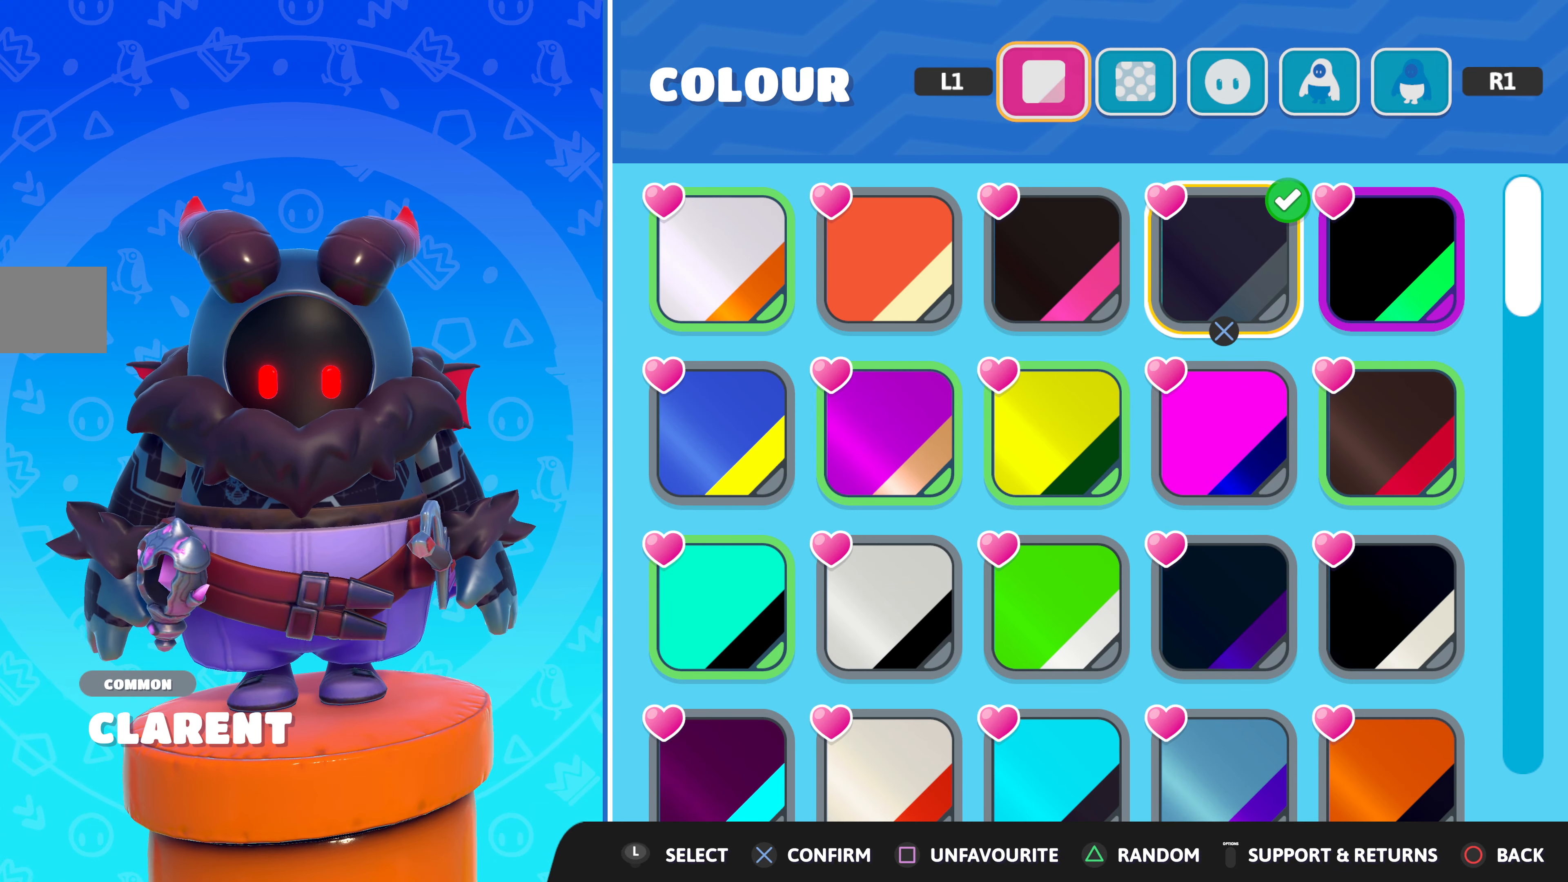
{"buttons": [], "left_stick": "center", "right_stick": "center", "events": [[150, "R1", "down"], [250, "R1", "up"]]}
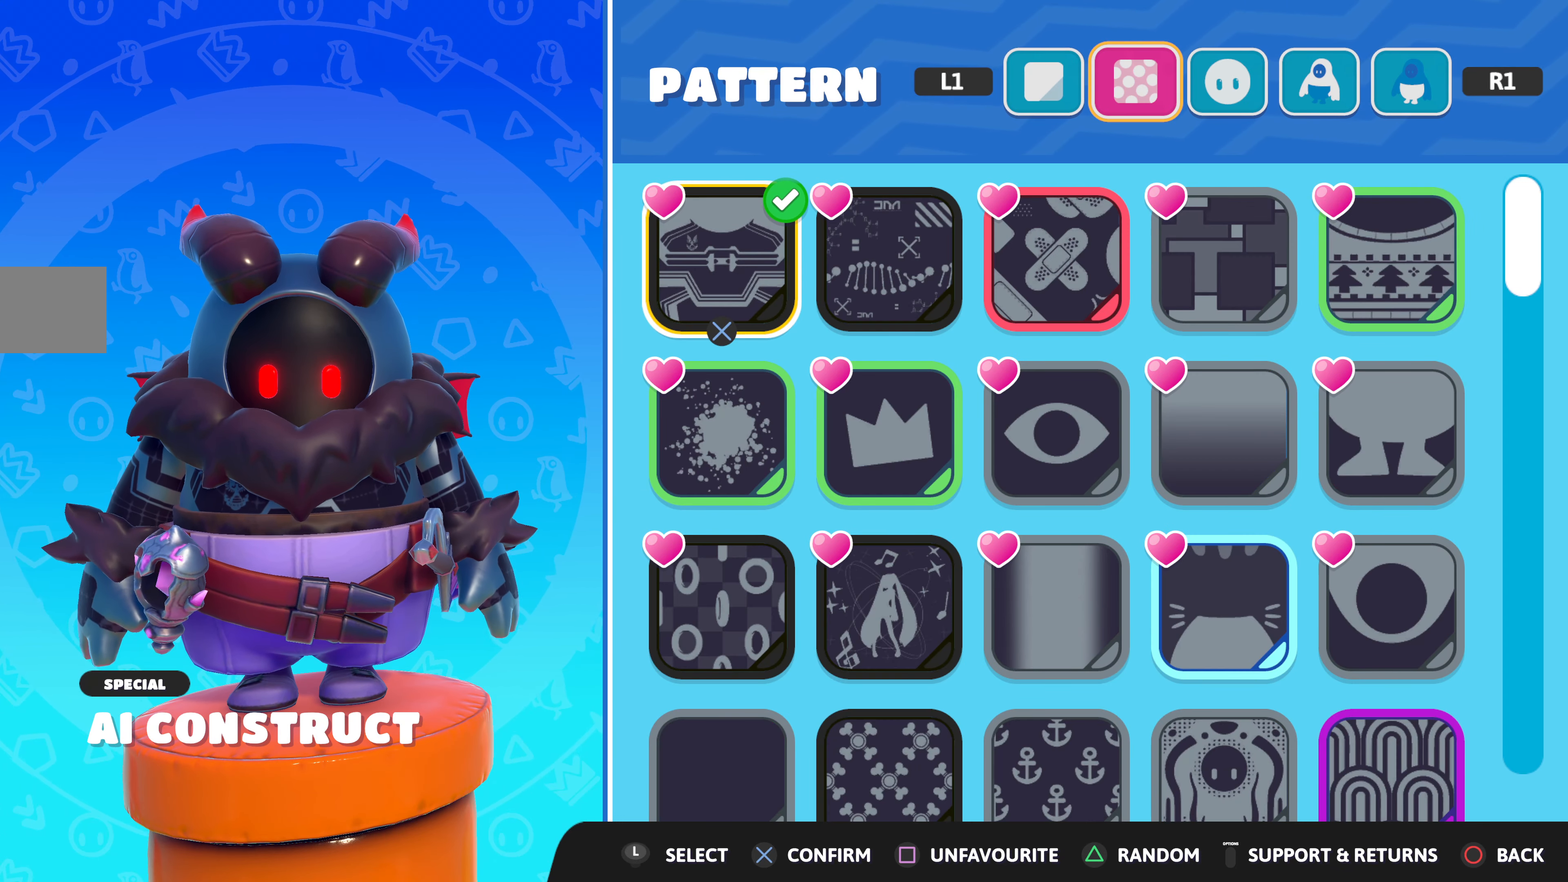
{"buttons": [], "left_stick": "center", "right_stick": "center", "events": []}
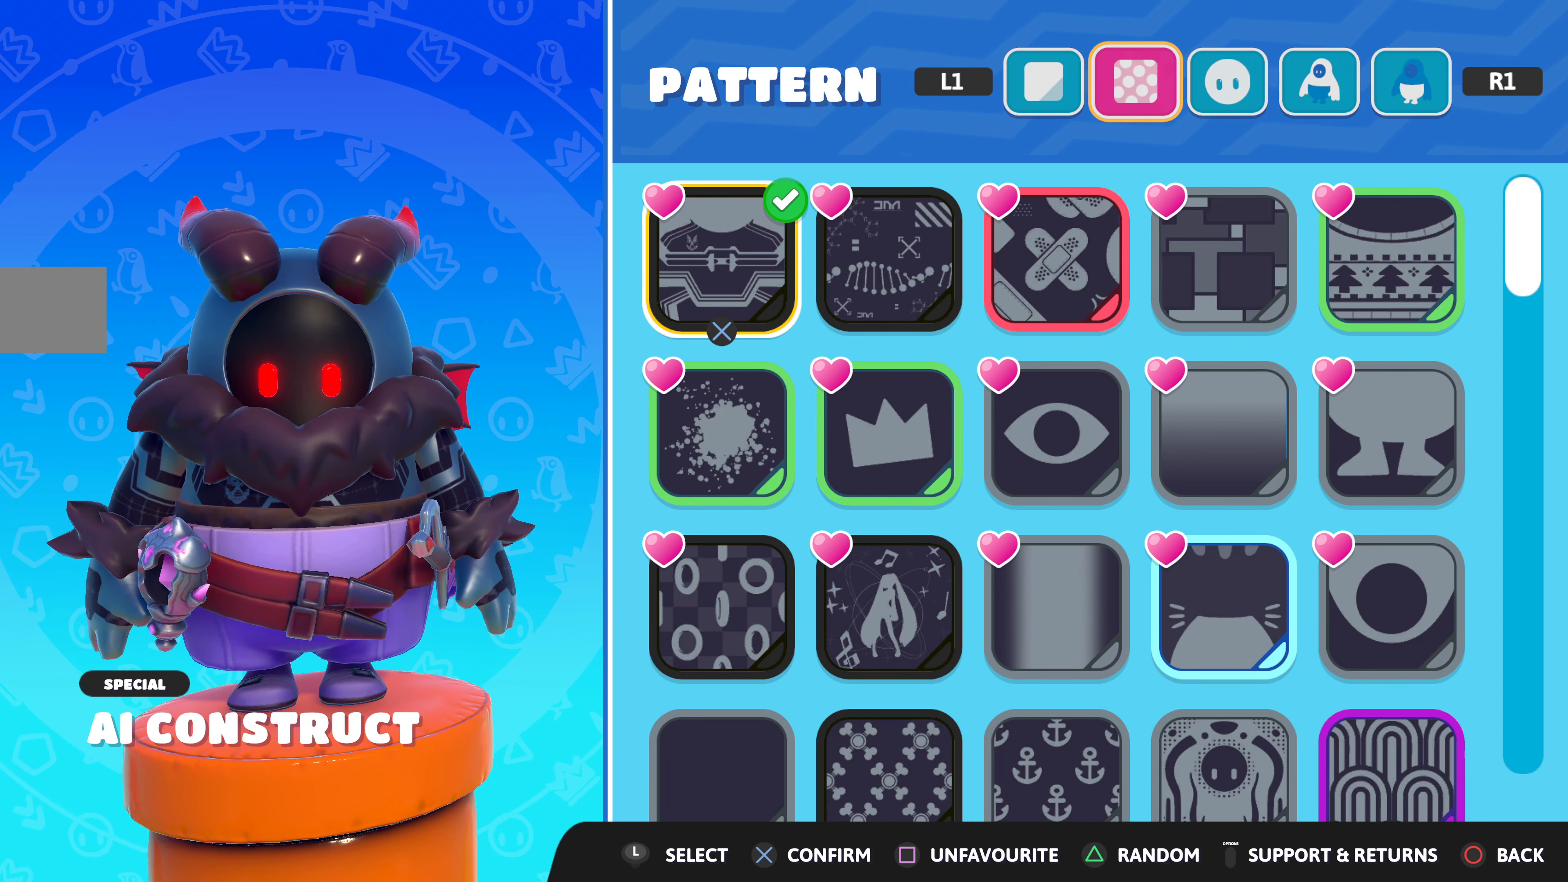
{"buttons": [], "left_stick": "center", "right_stick": "center", "events": [[33, "DPAD_RIGHT", "down"], [117, "DPAD_RIGHT", "up"], [300, "DPAD_RIGHT", "down"], [400, "DPAD_RIGHT", "up"]]}
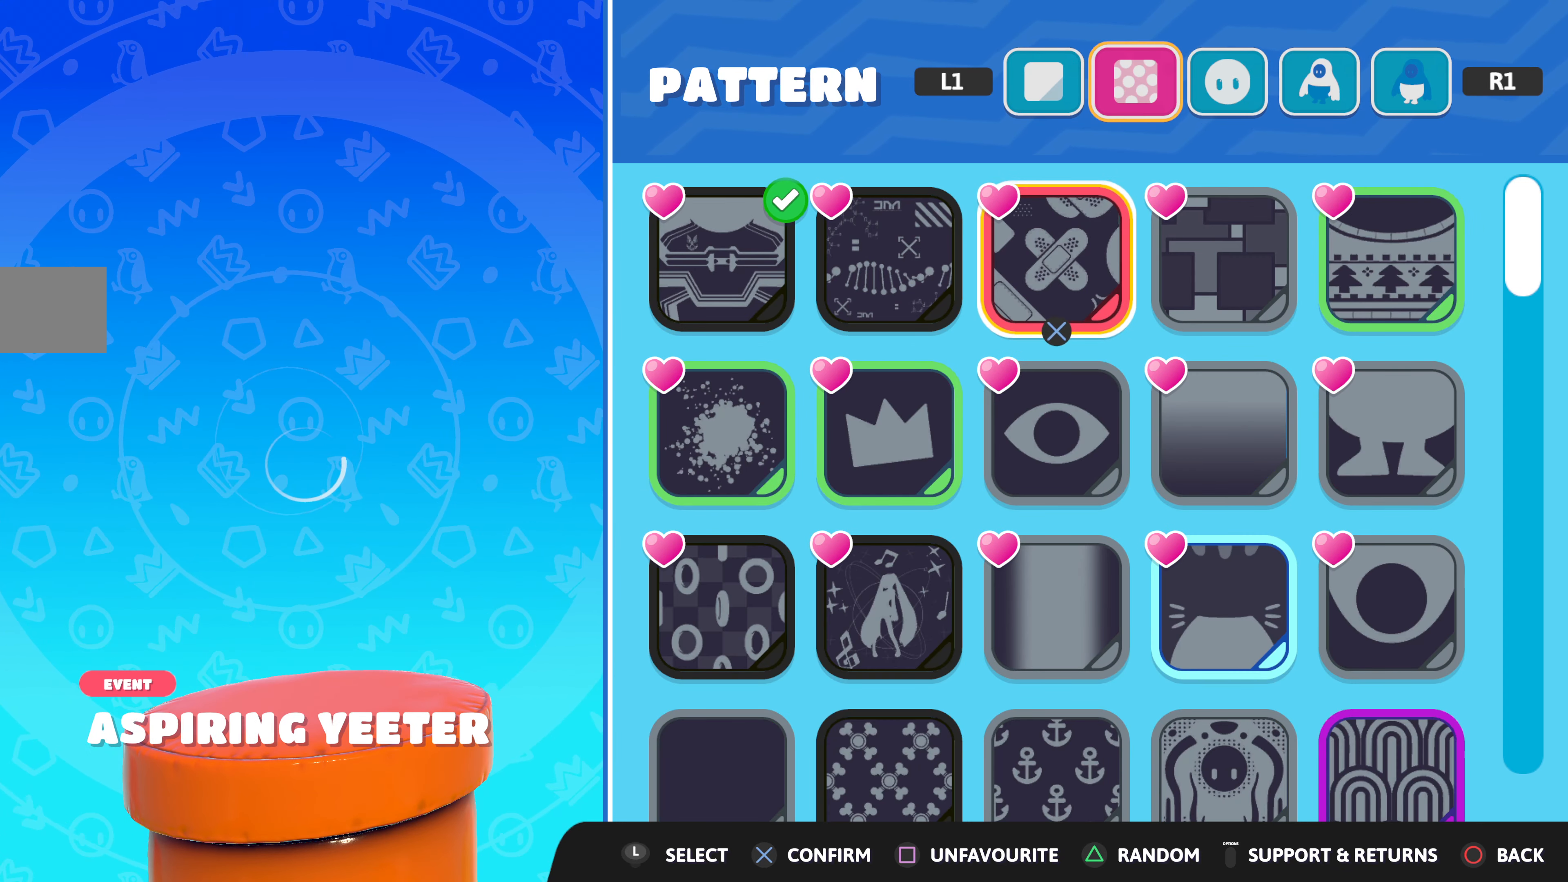
{"buttons": [], "left_stick": "center", "right_stick": "center", "events": [[17, "DPAD_RIGHT", "down"], [133, "DPAD_RIGHT", "up"], [350, "DPAD_DOWN", "down"], [450, "DPAD_DOWN", "up"]]}
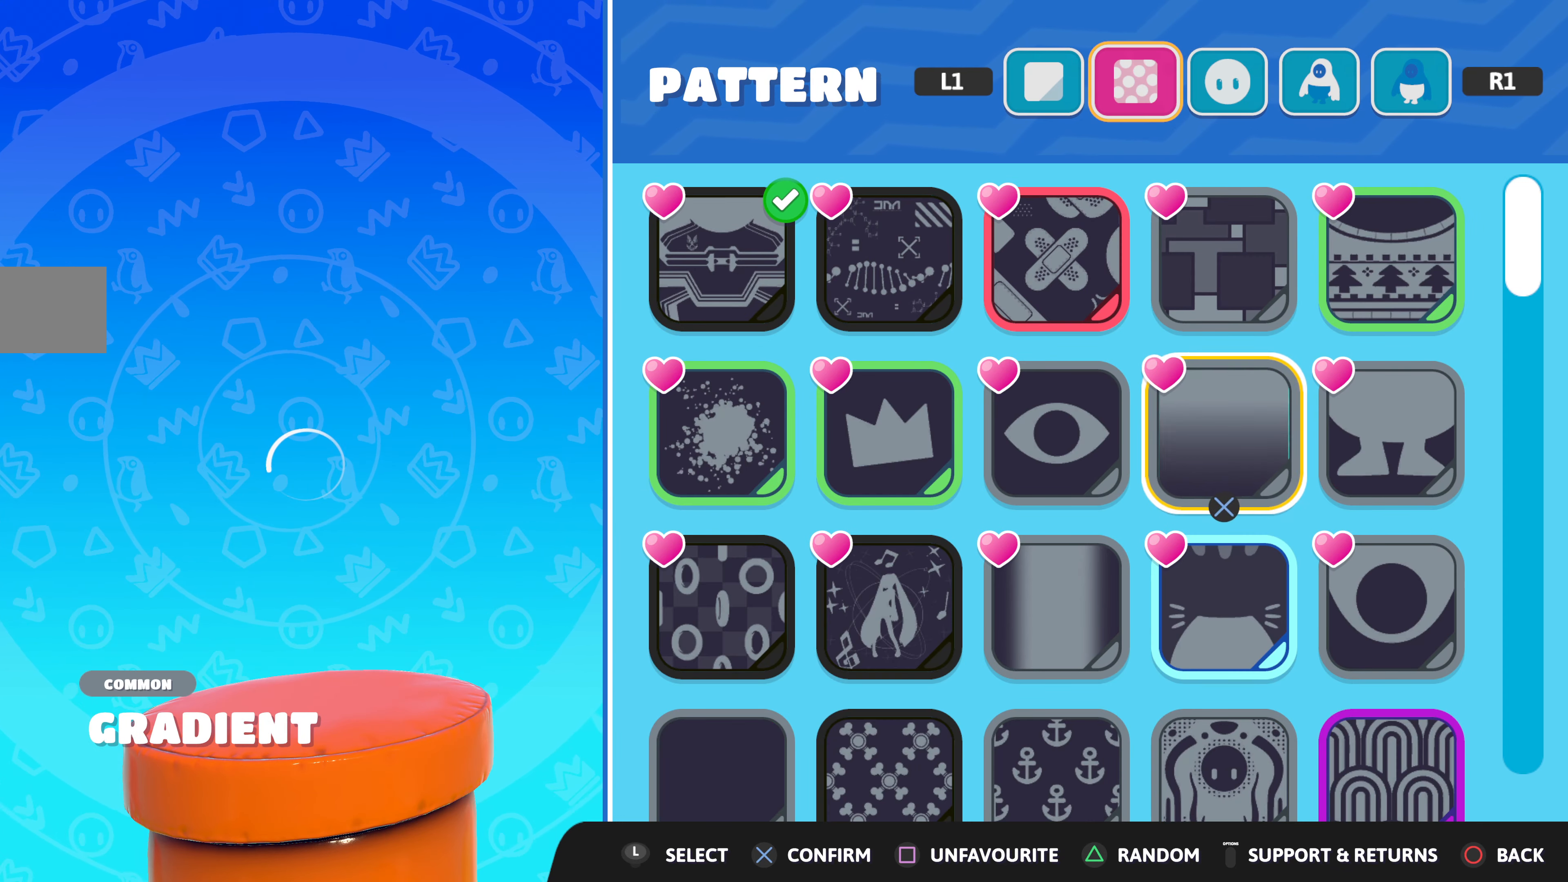
{"buttons": [], "left_stick": "center", "right_stick": "center", "events": [[67, "DPAD_RIGHT", "down"], [167, "DPAD_RIGHT", "up"], [384, "DPAD_LEFT", "down"], [484, "DPAD_LEFT", "up"]]}
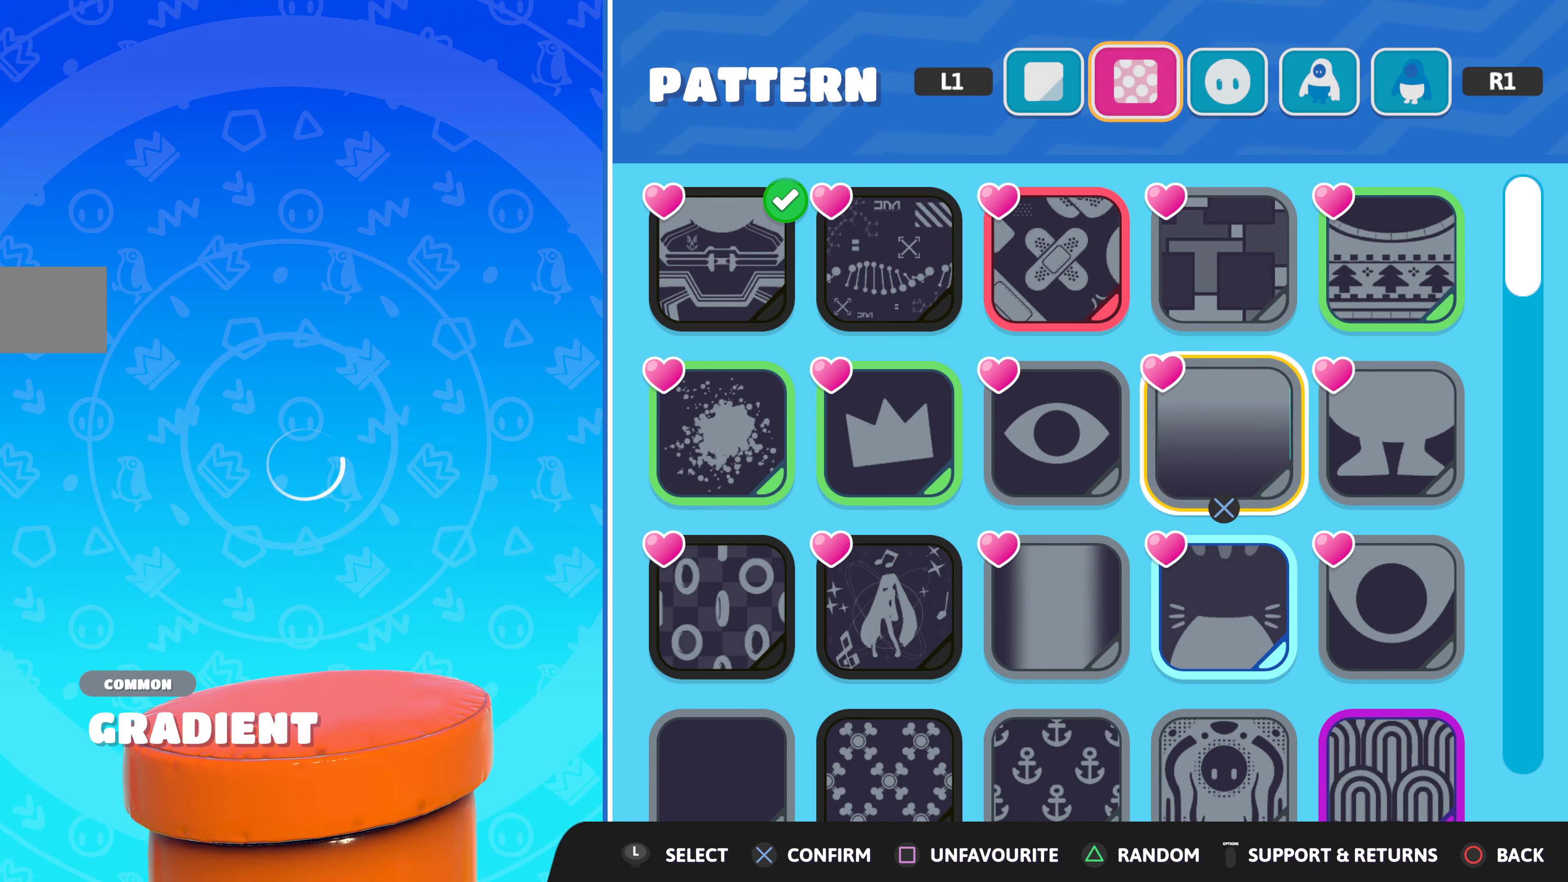
{"buttons": [], "left_stick": "center", "right_stick": "center", "events": []}
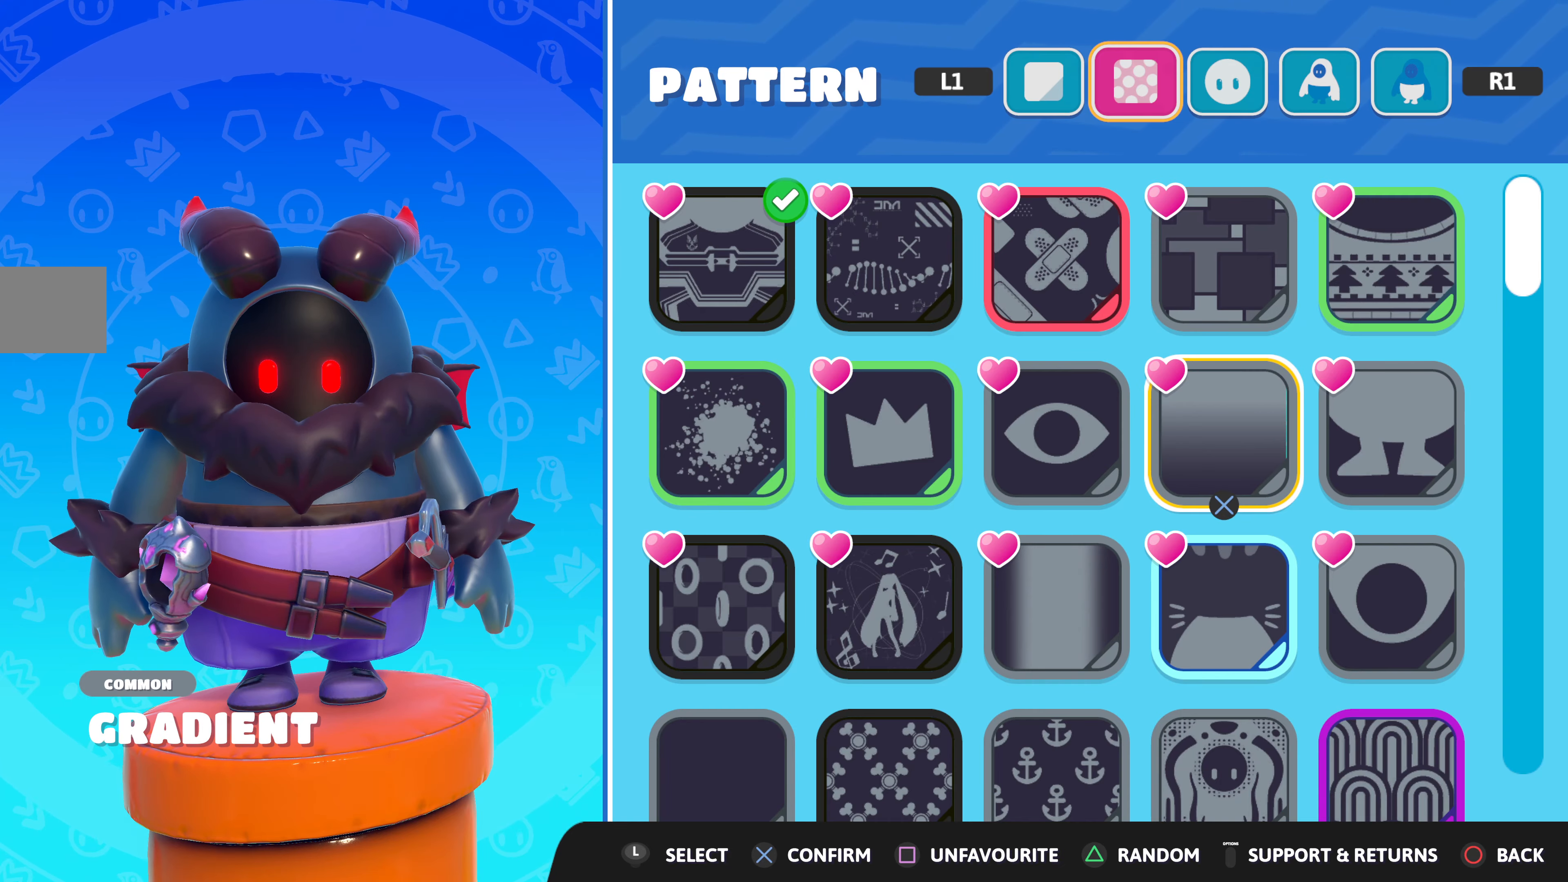
{"buttons": [], "left_stick": "center", "right_stick": "right", "events": [[417, "right_stick", "right"]]}
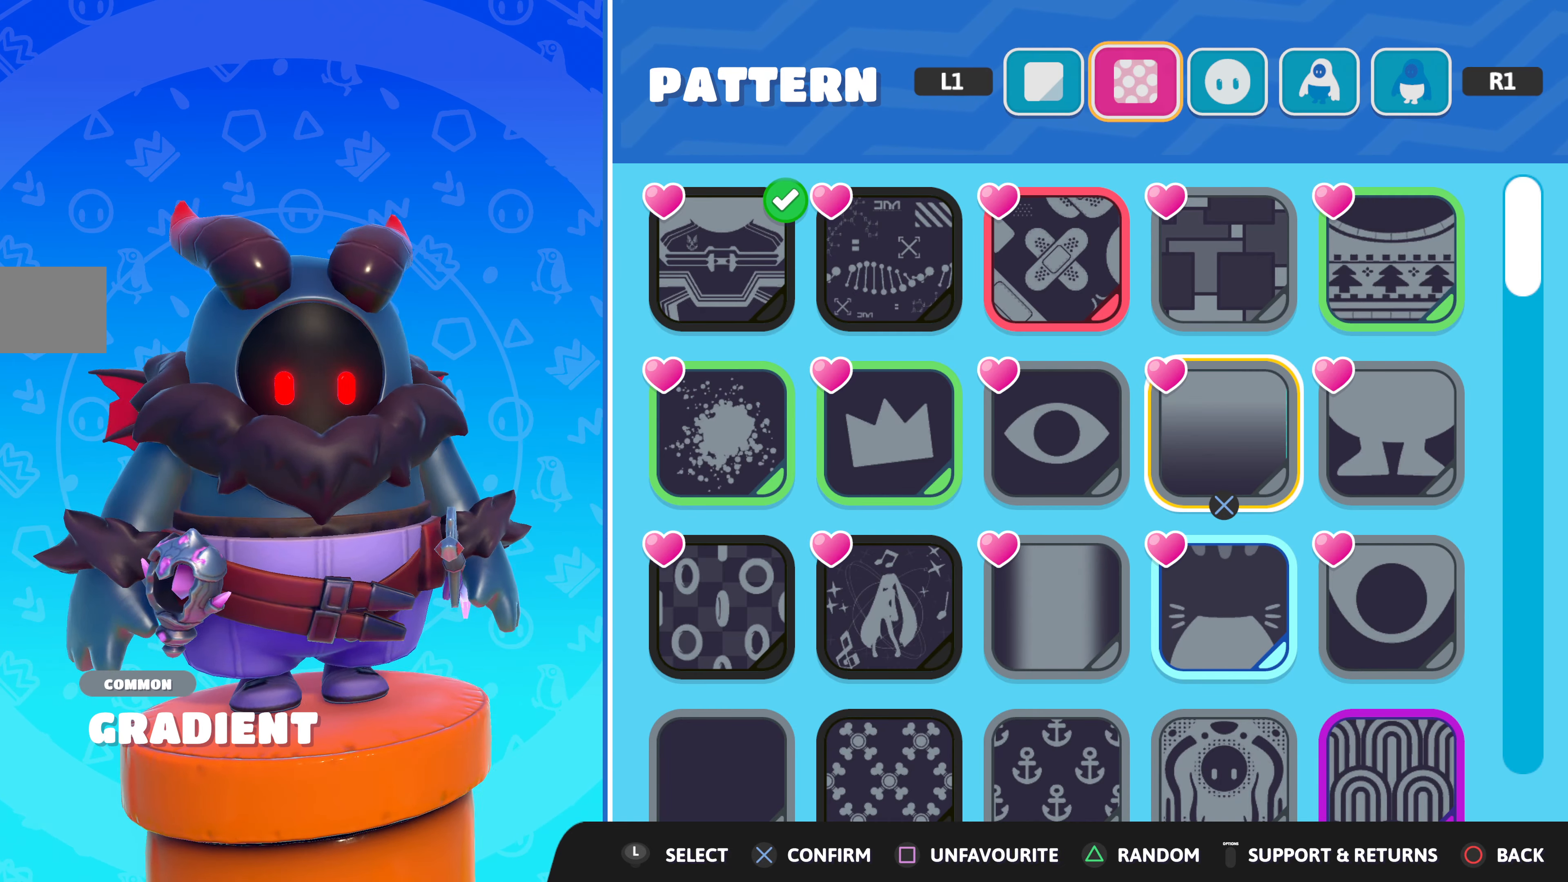
{"buttons": [], "left_stick": "center", "right_stick": "center", "events": [[200, "right_stick", "center"]]}
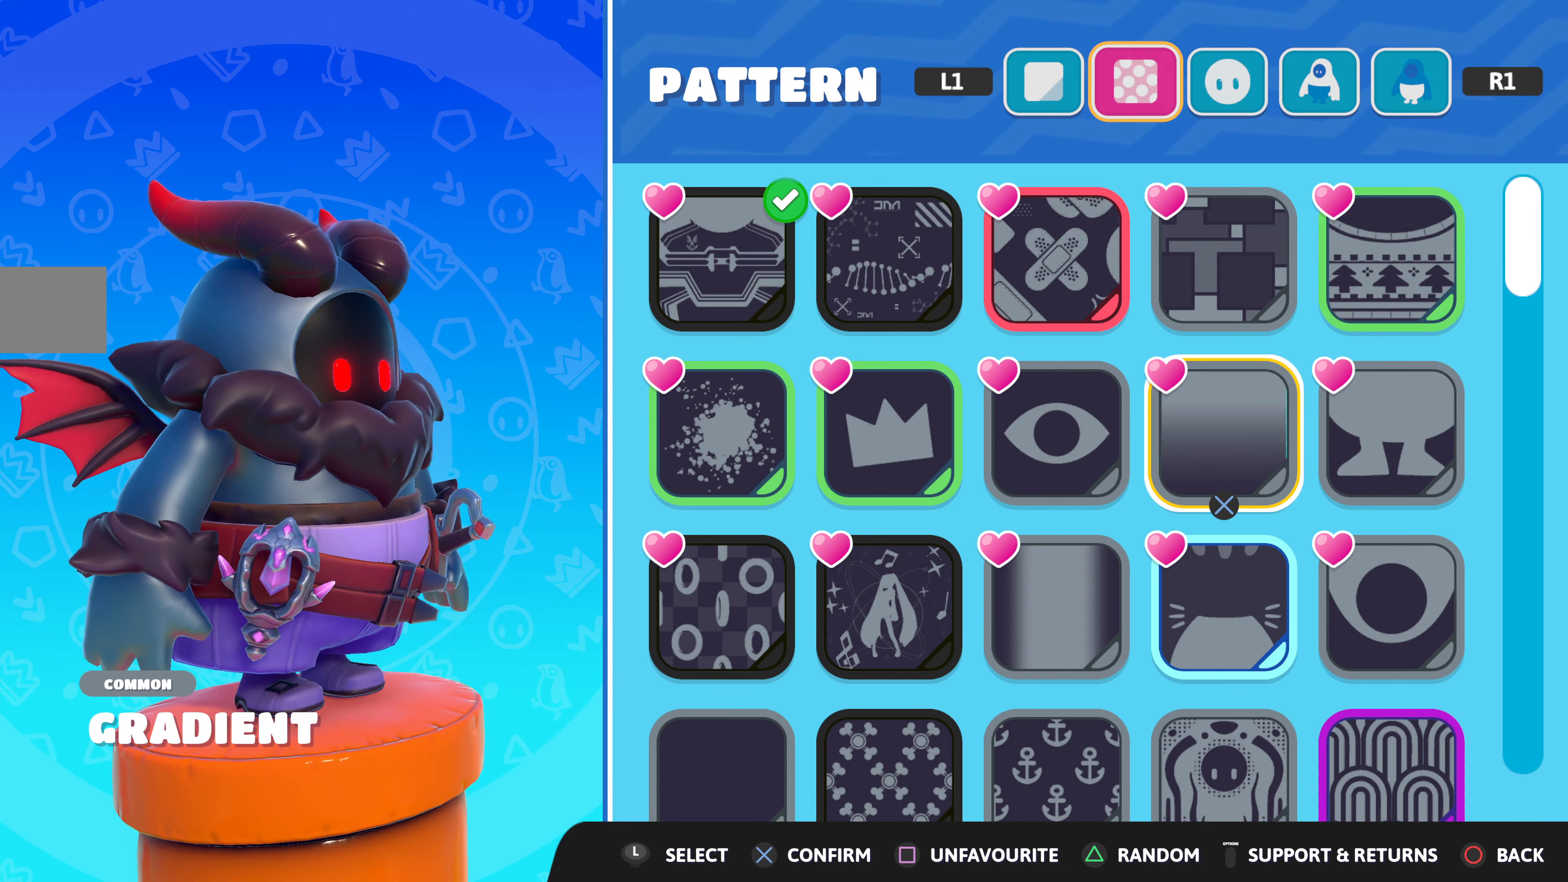
{"buttons": [], "left_stick": "center", "right_stick": "left", "events": [[17, "right_stick", "right"], [284, "right_stick", "center"], [500, "right_stick", "left"]]}
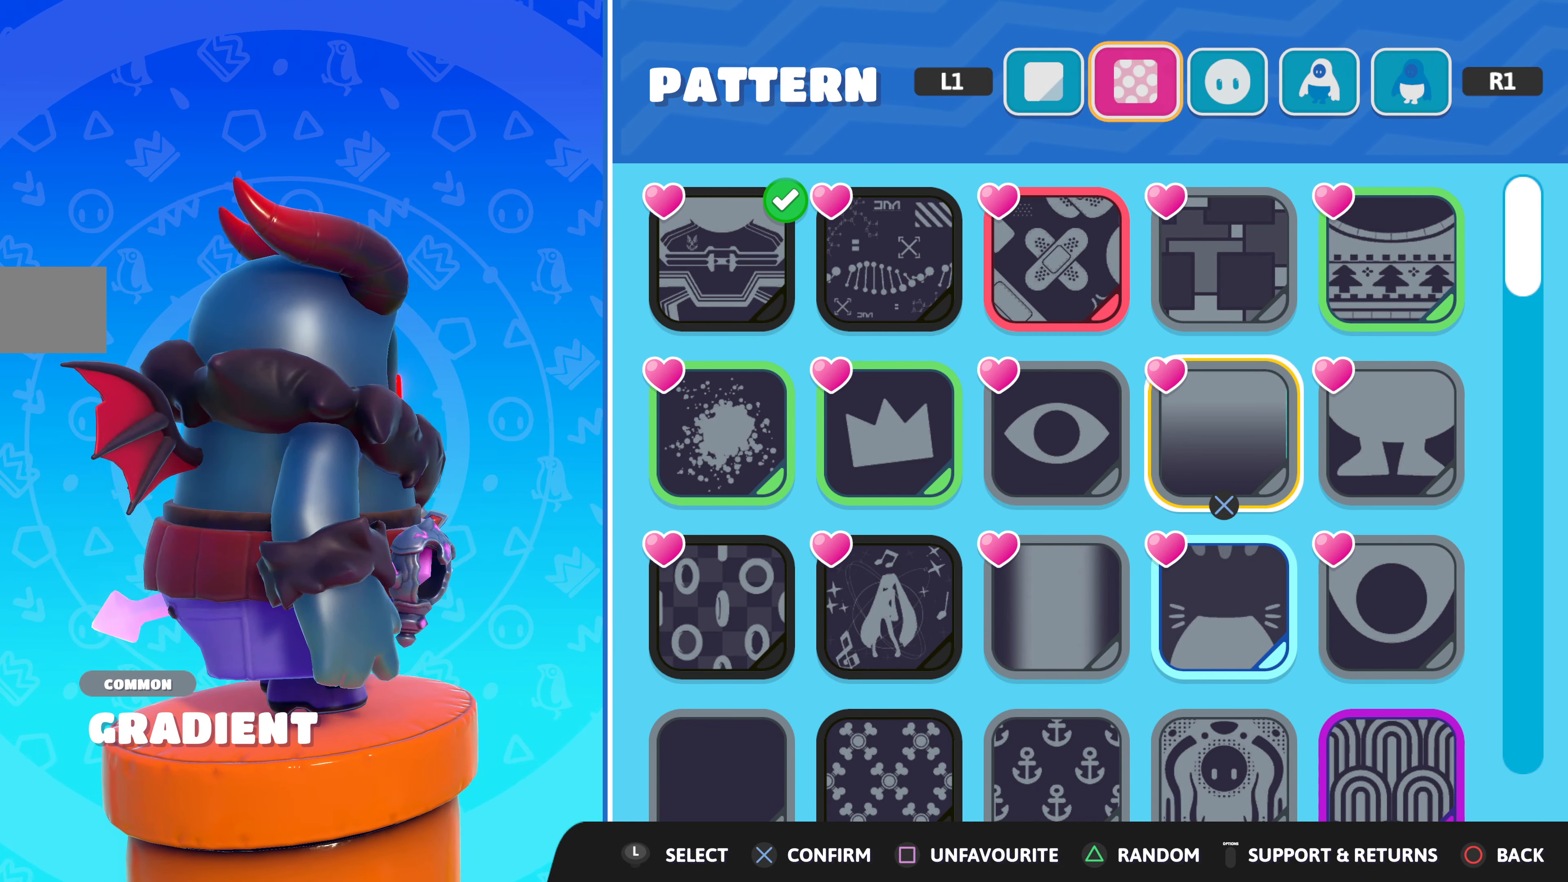
{"buttons": [], "left_stick": "center", "right_stick": "center", "events": [[400, "right_stick", "center"]]}
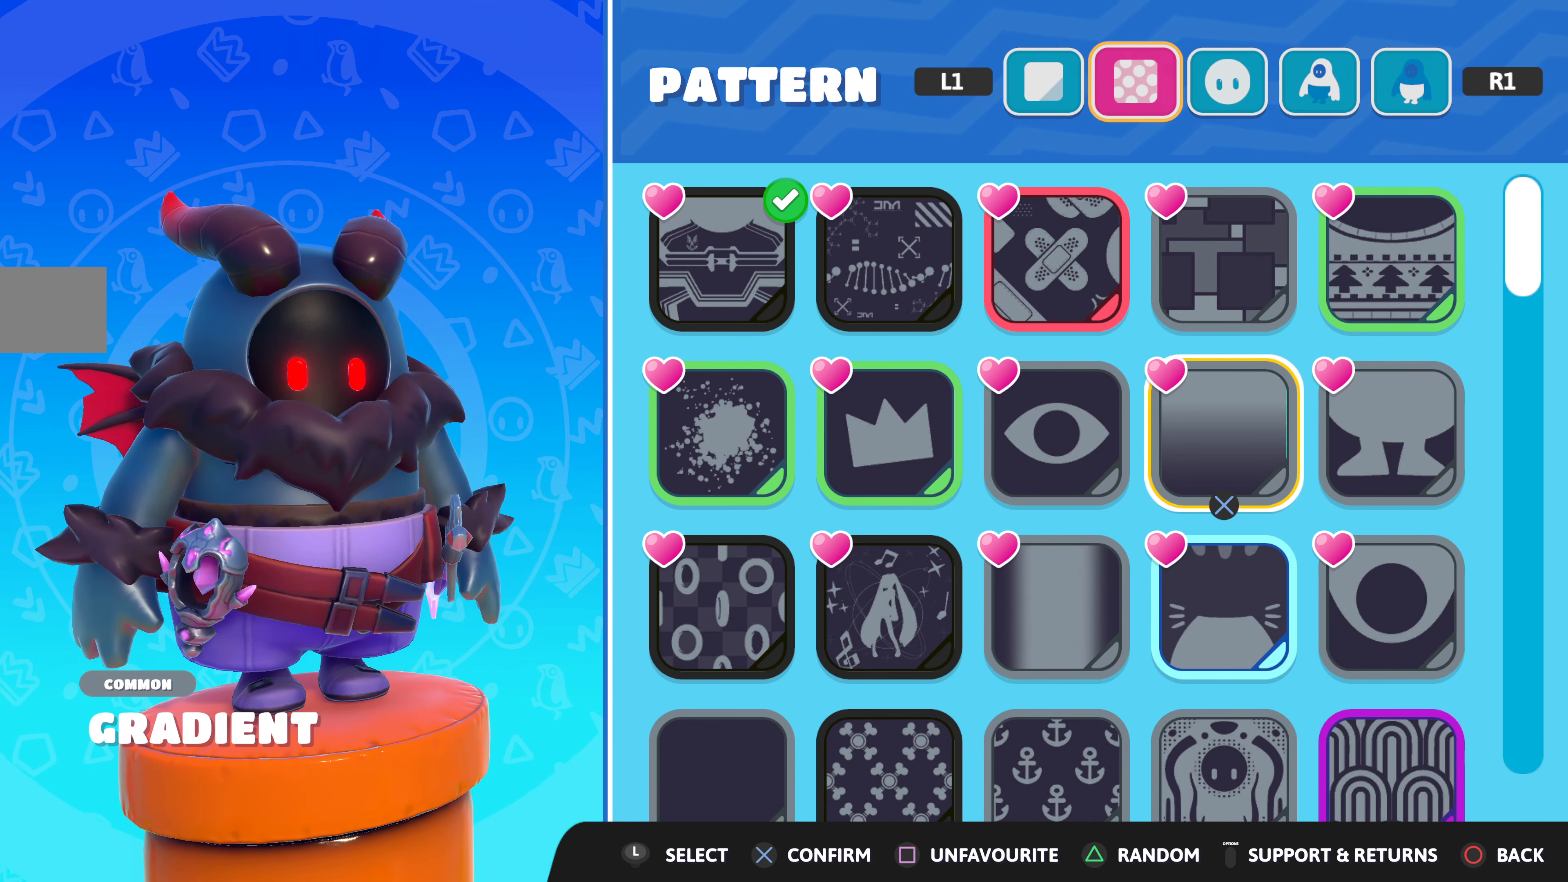
{"buttons": [], "left_stick": "center", "right_stick": "center", "events": []}
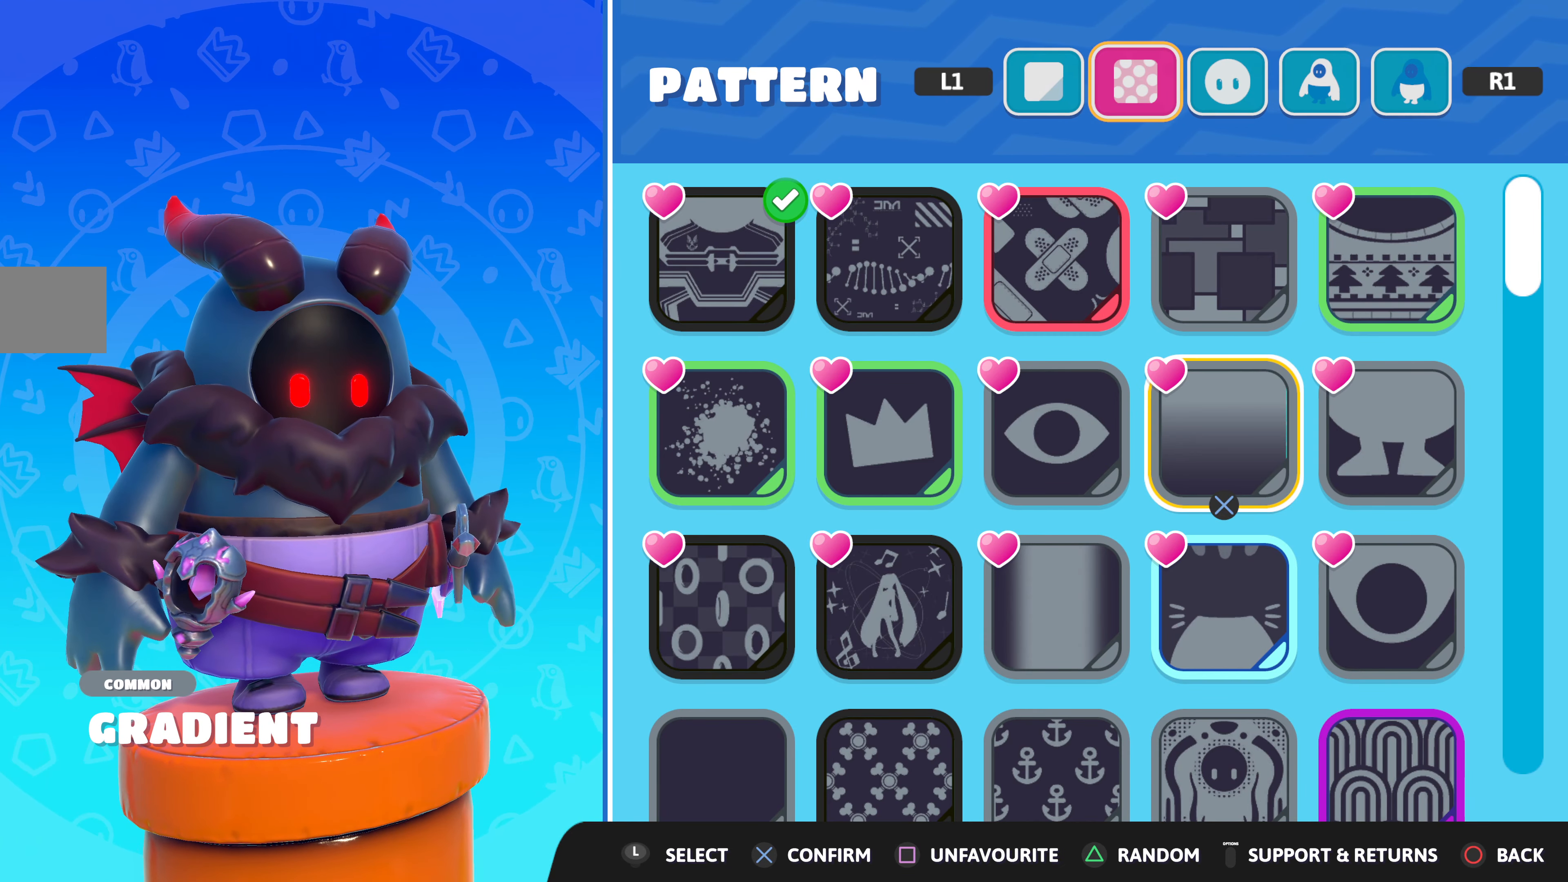
{"buttons": [], "left_stick": "center", "right_stick": "center", "events": []}
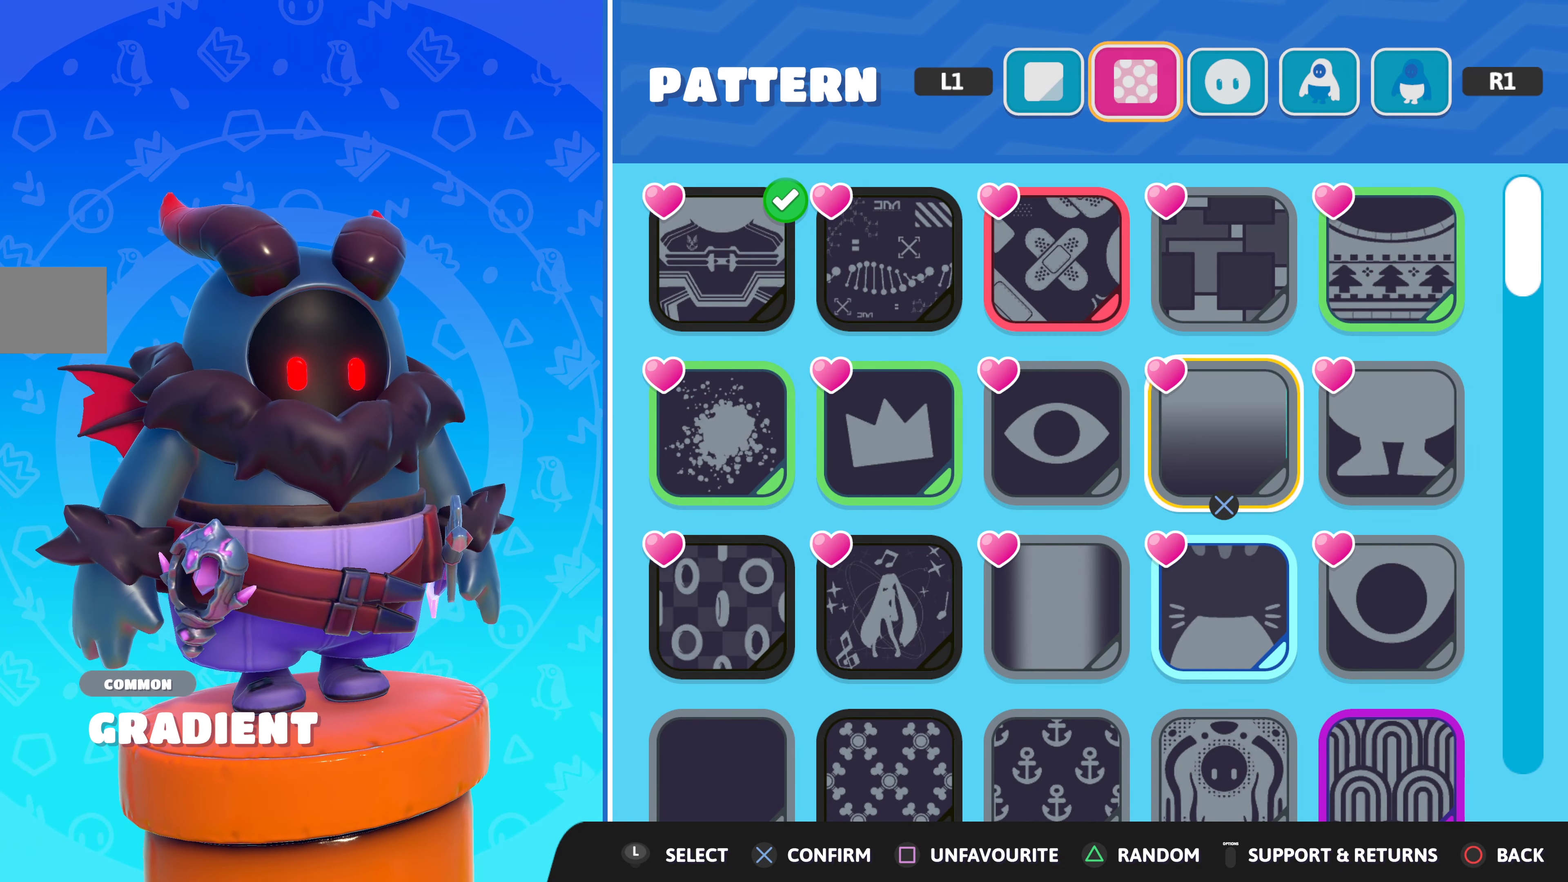
{"buttons": [], "left_stick": "center", "right_stick": "center", "events": [[34, "DPAD_LEFT", "down"], [134, "DPAD_LEFT", "up"], [234, "DPAD_LEFT", "down"], [350, "DPAD_LEFT", "up"]]}
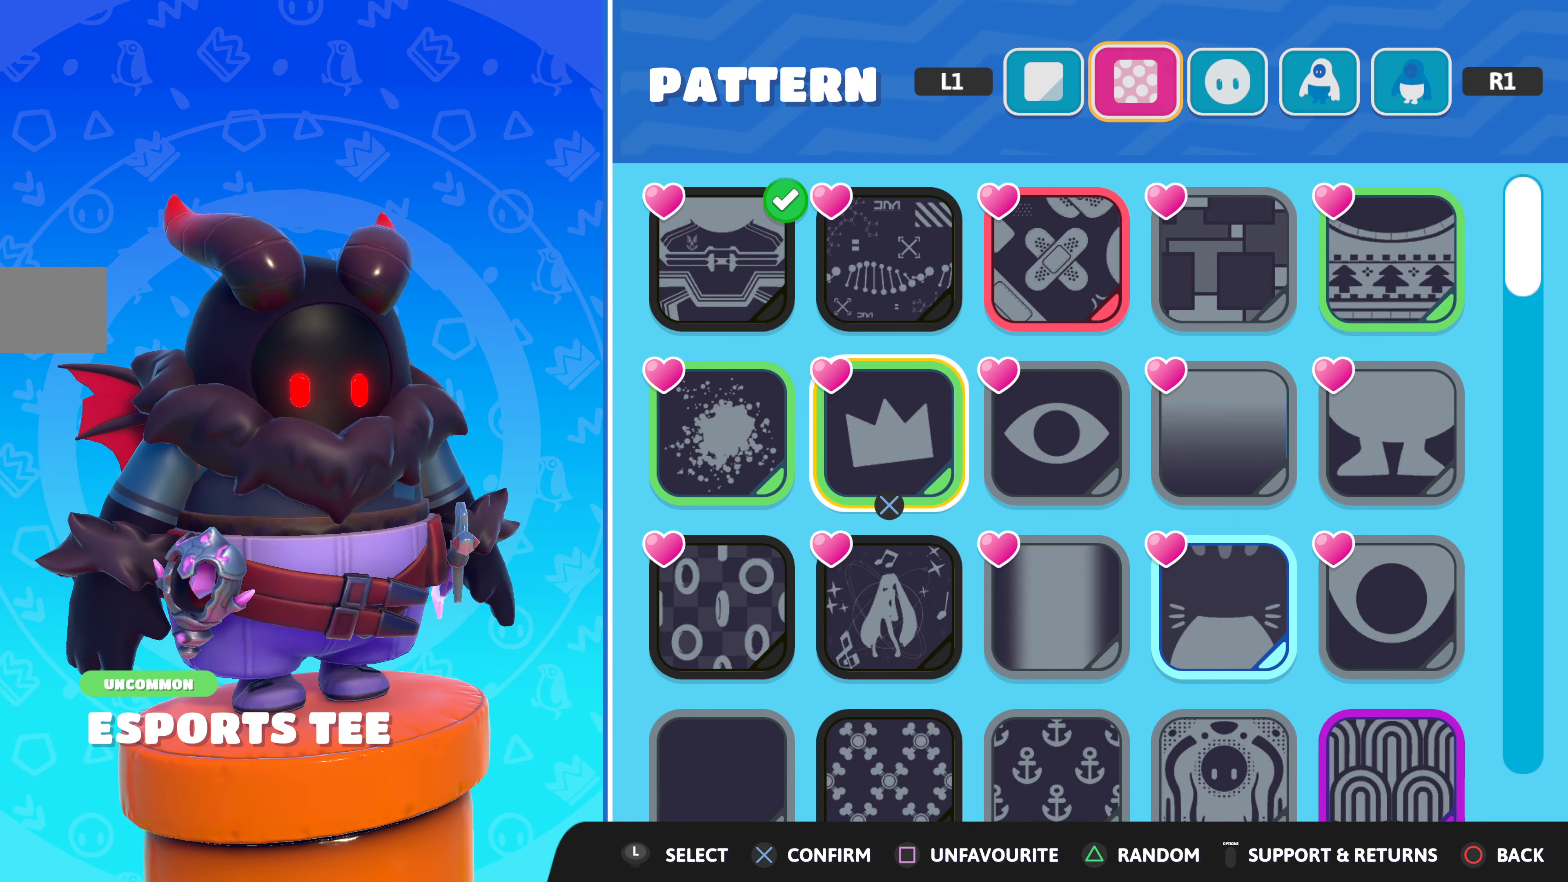
{"buttons": [], "left_stick": "center", "right_stick": "center", "events": []}
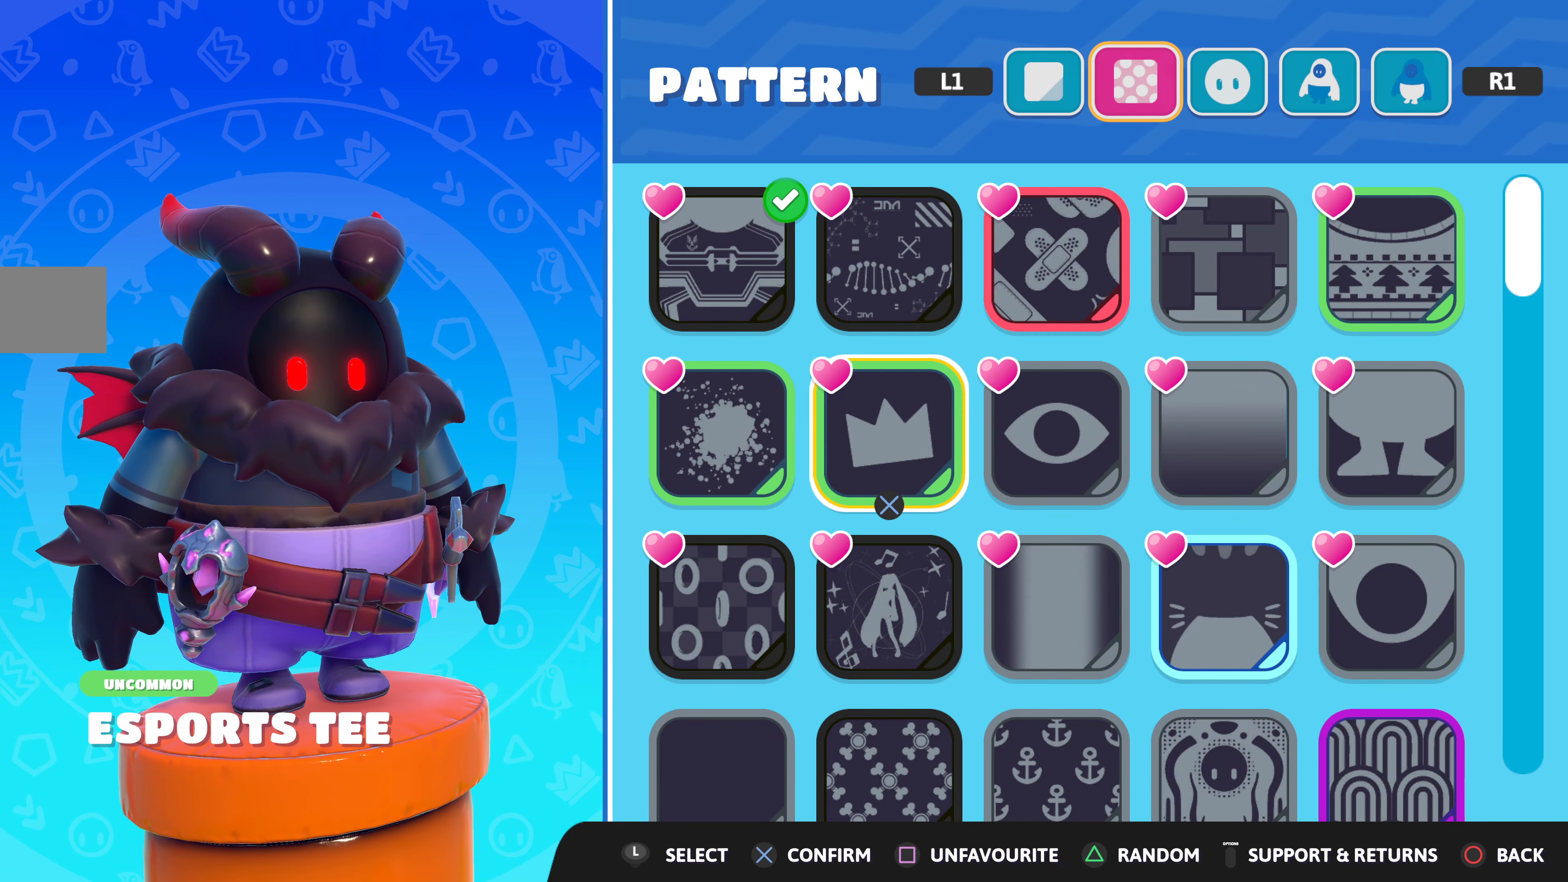
{"buttons": [], "left_stick": "center", "right_stick": "center", "events": [[350, "DPAD_UP", "down"], [450, "DPAD_UP", "up"]]}
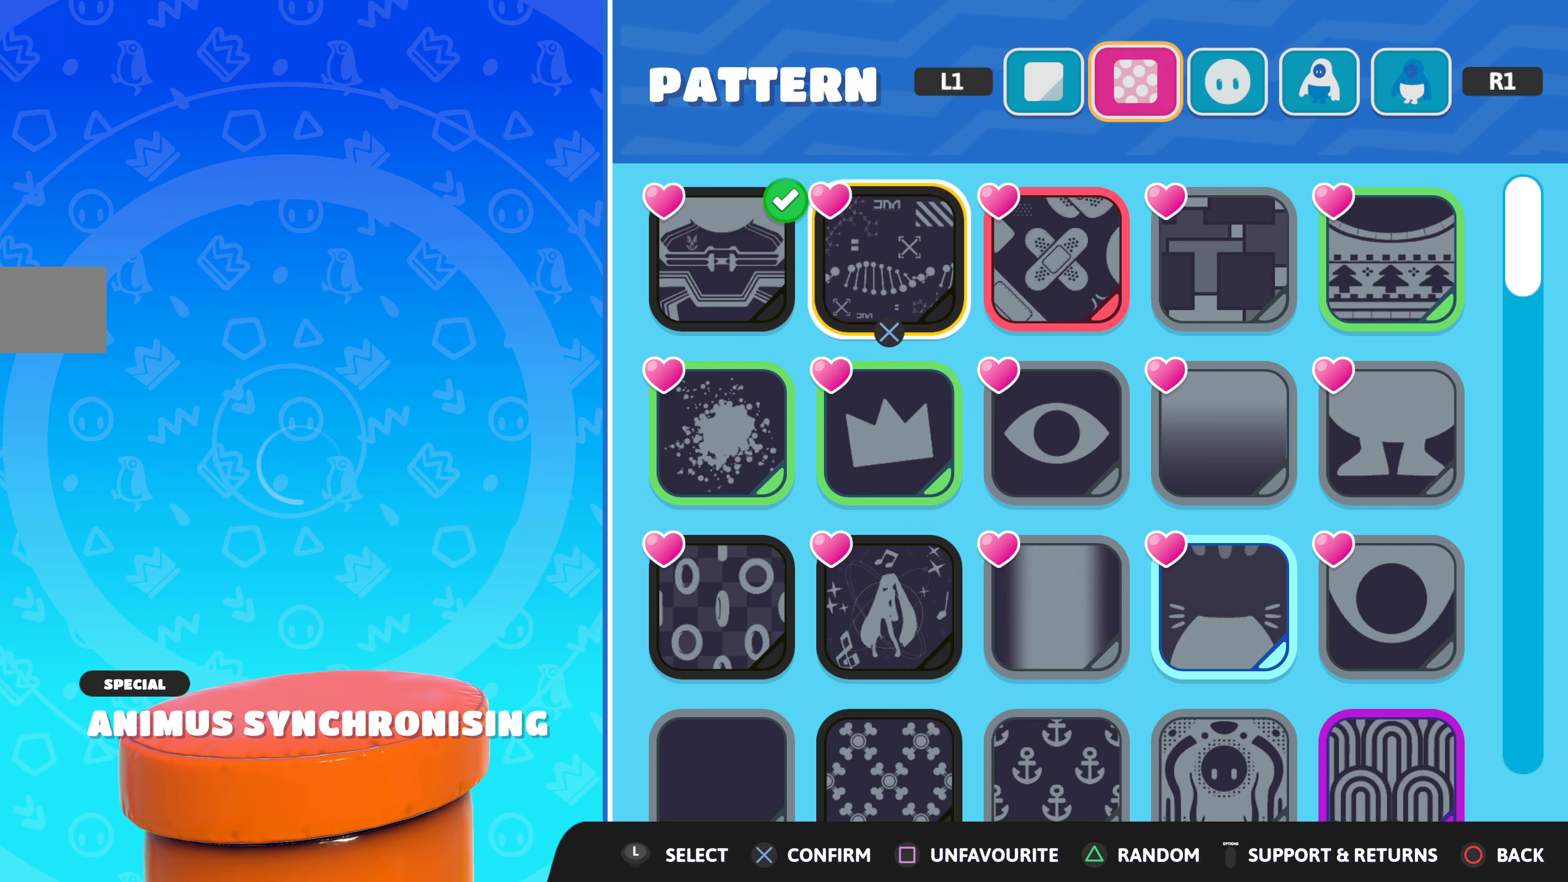
{"buttons": [], "left_stick": "center", "right_stick": "center", "events": [[116, "DPAD_LEFT", "down"], [216, "DPAD_LEFT", "up"]]}
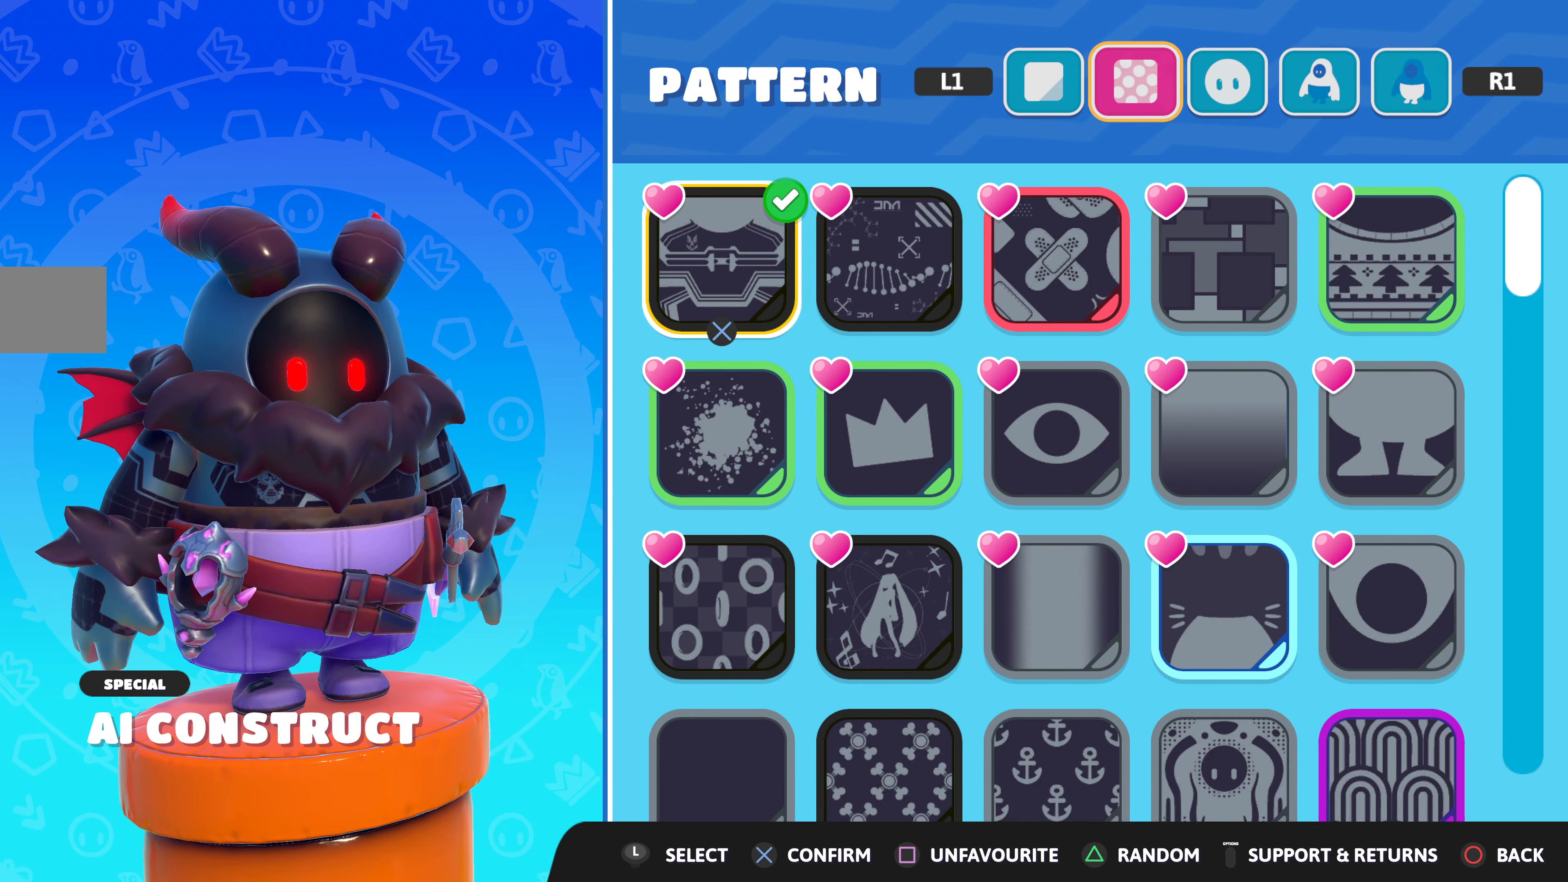
{"buttons": ["DPAD_RIGHT"], "left_stick": "center", "right_stick": "center", "events": [[250, "DPAD_RIGHT", "down"], [316, "DPAD_RIGHT", "up"], [400, "DPAD_RIGHT", "down"]]}
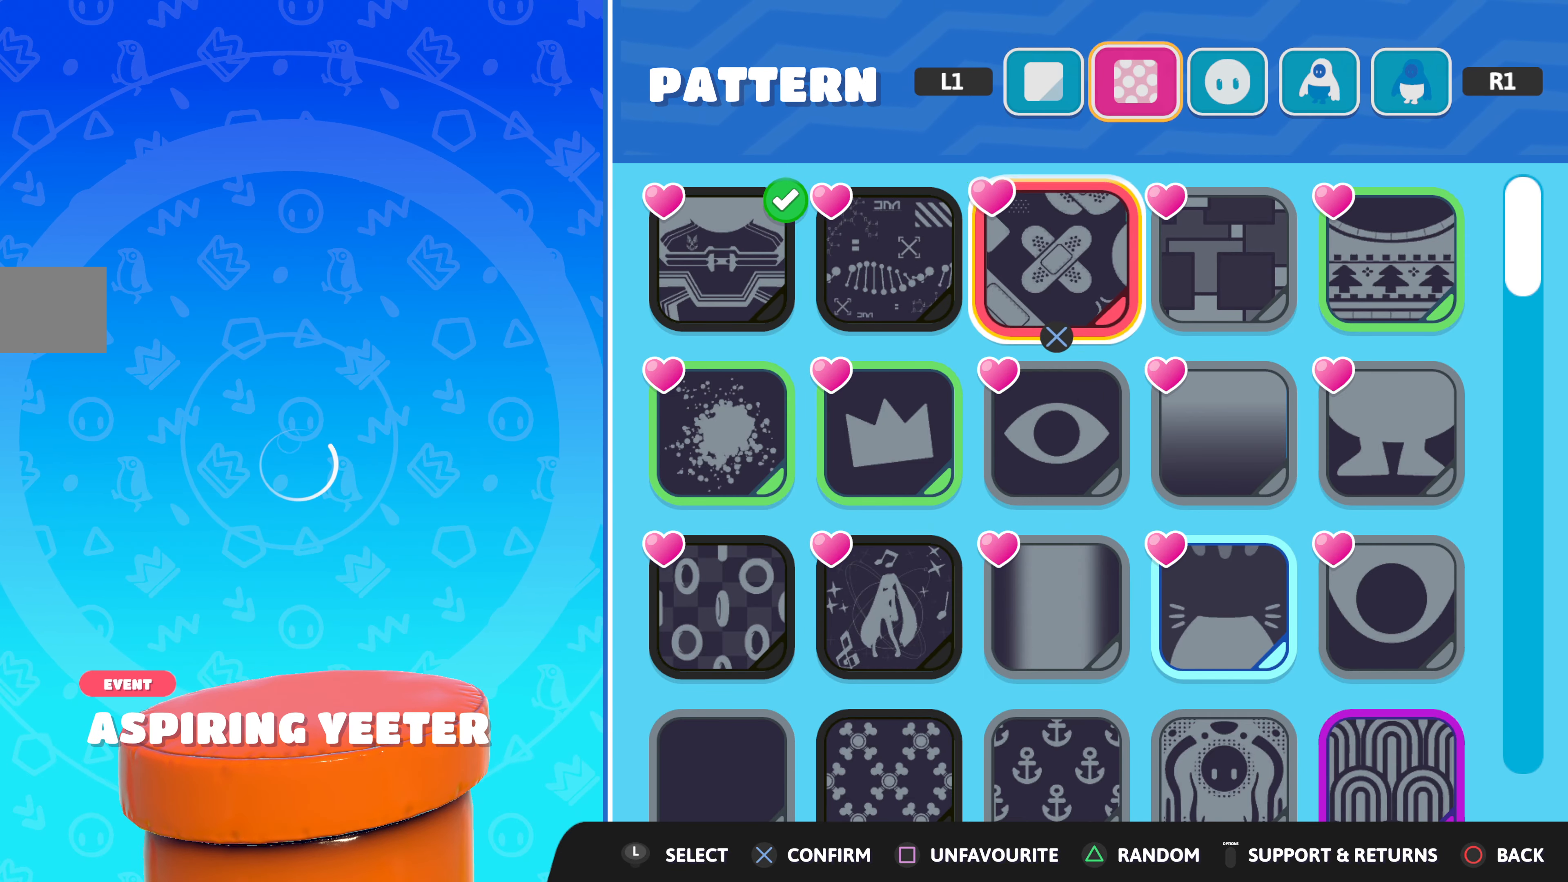
{"buttons": [], "left_stick": "center", "right_stick": "center", "events": [[16, "DPAD_RIGHT", "up"], [116, "DPAD_RIGHT", "down"], [250, "DPAD_RIGHT", "up"]]}
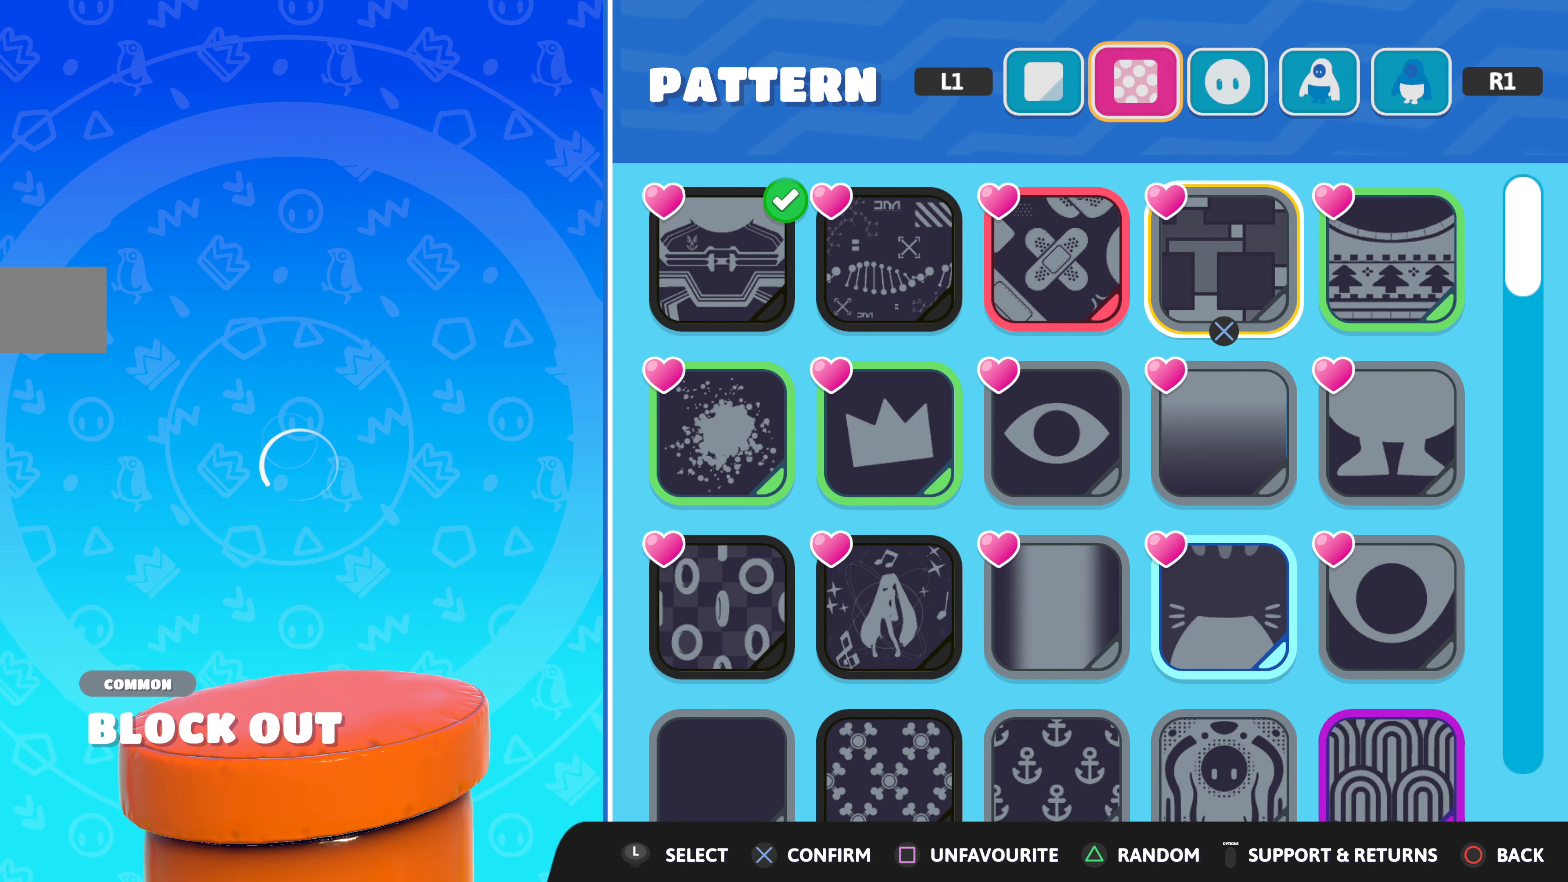
{"buttons": [], "left_stick": "center", "right_stick": "center", "events": []}
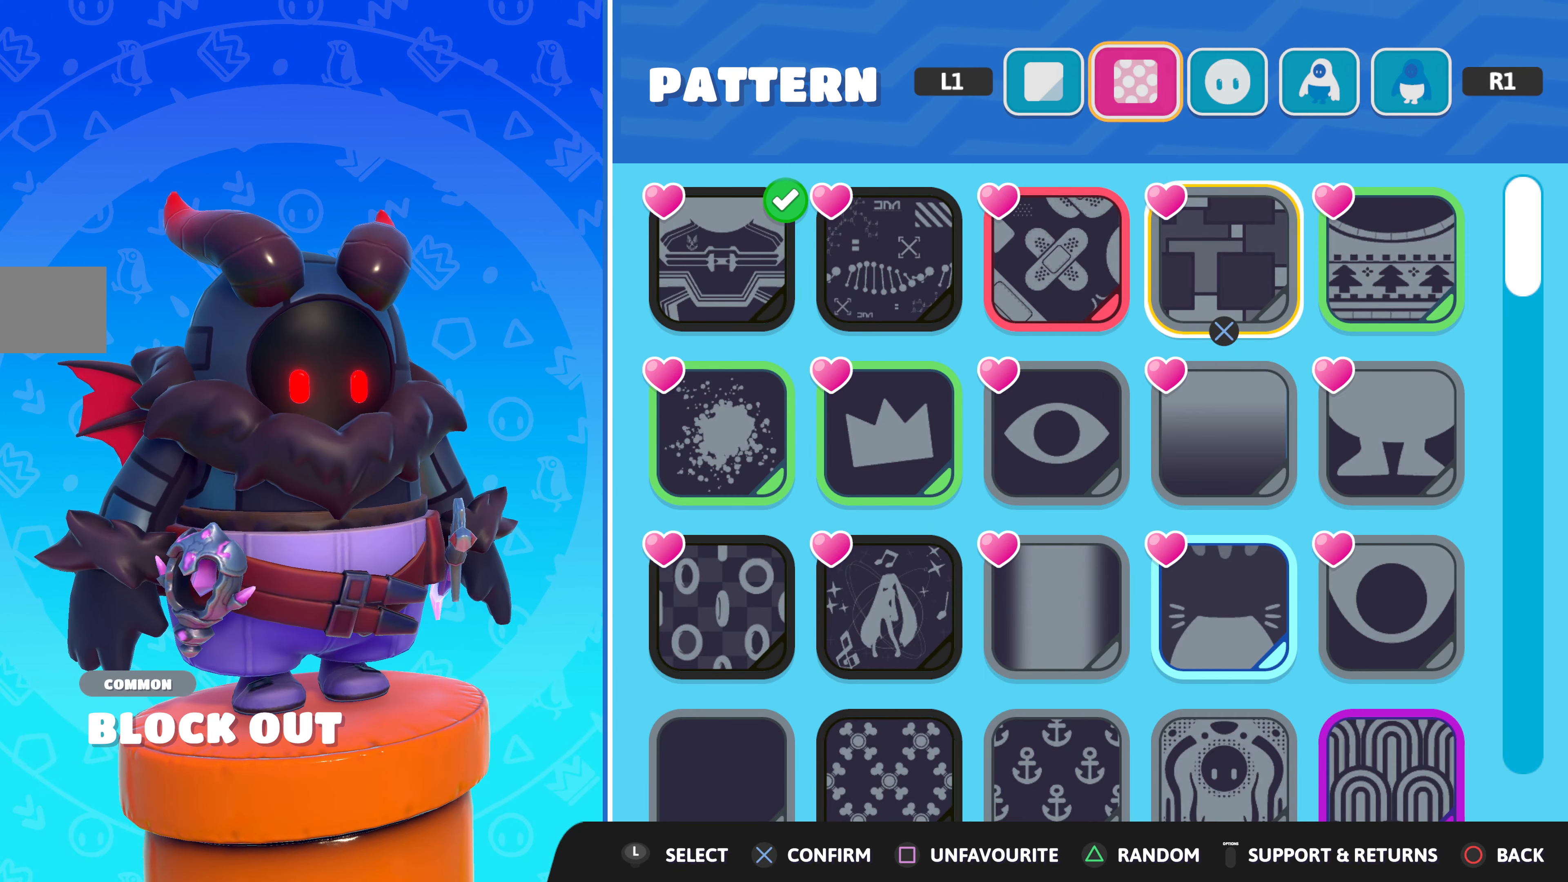
{"buttons": [], "left_stick": "center", "right_stick": "center", "events": [[216, "L1", "down"], [333, "L1", "up"]]}
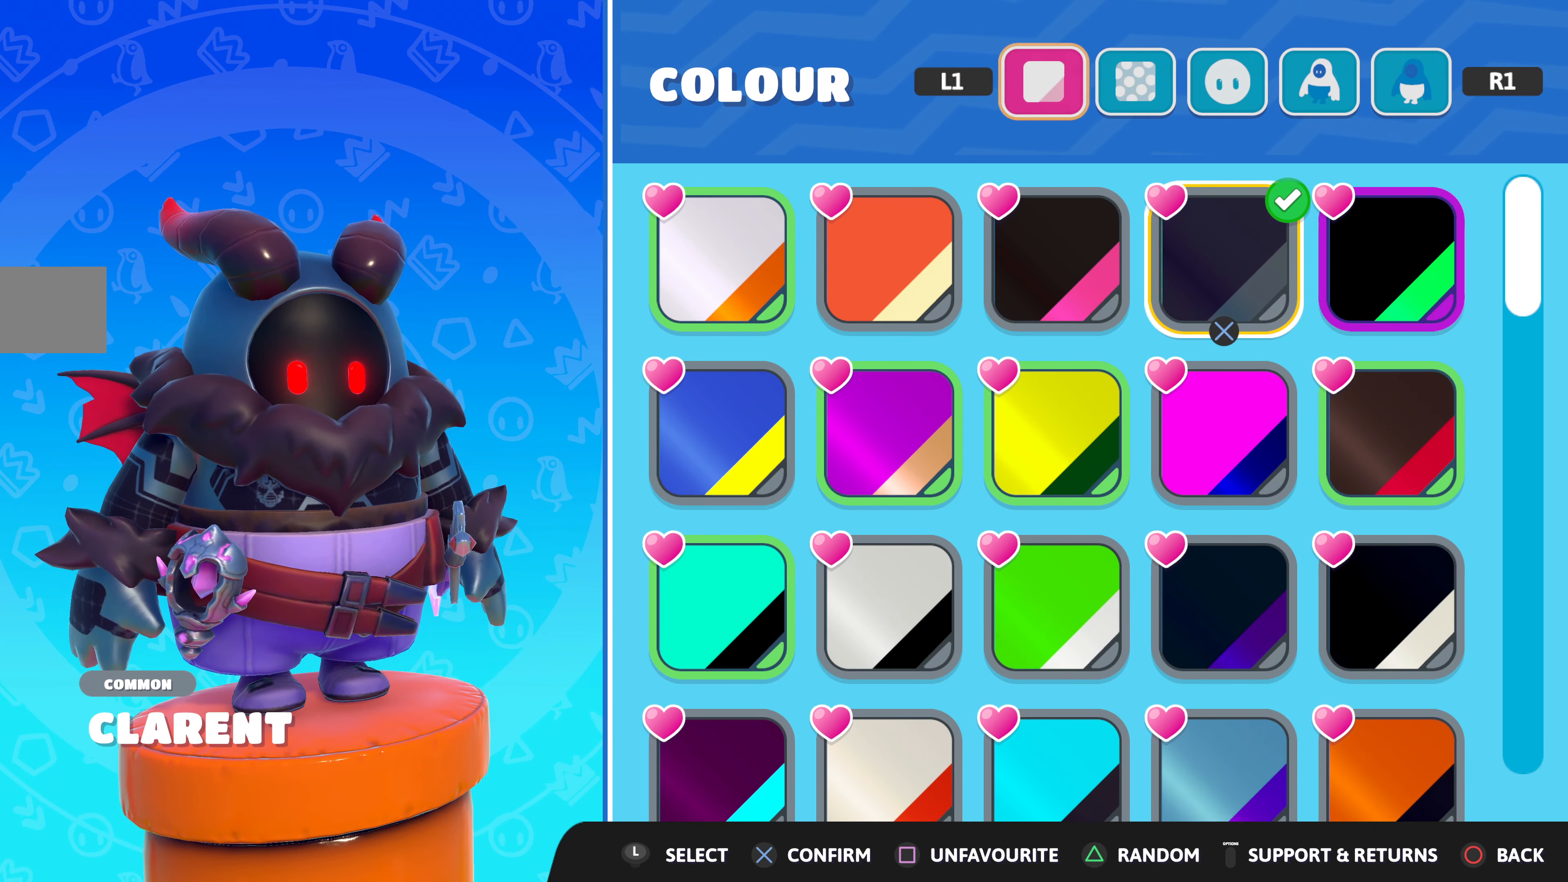
{"buttons": ["DPAD_LEFT"], "left_stick": "center", "right_stick": "center", "events": [[450, "DPAD_LEFT", "down"]]}
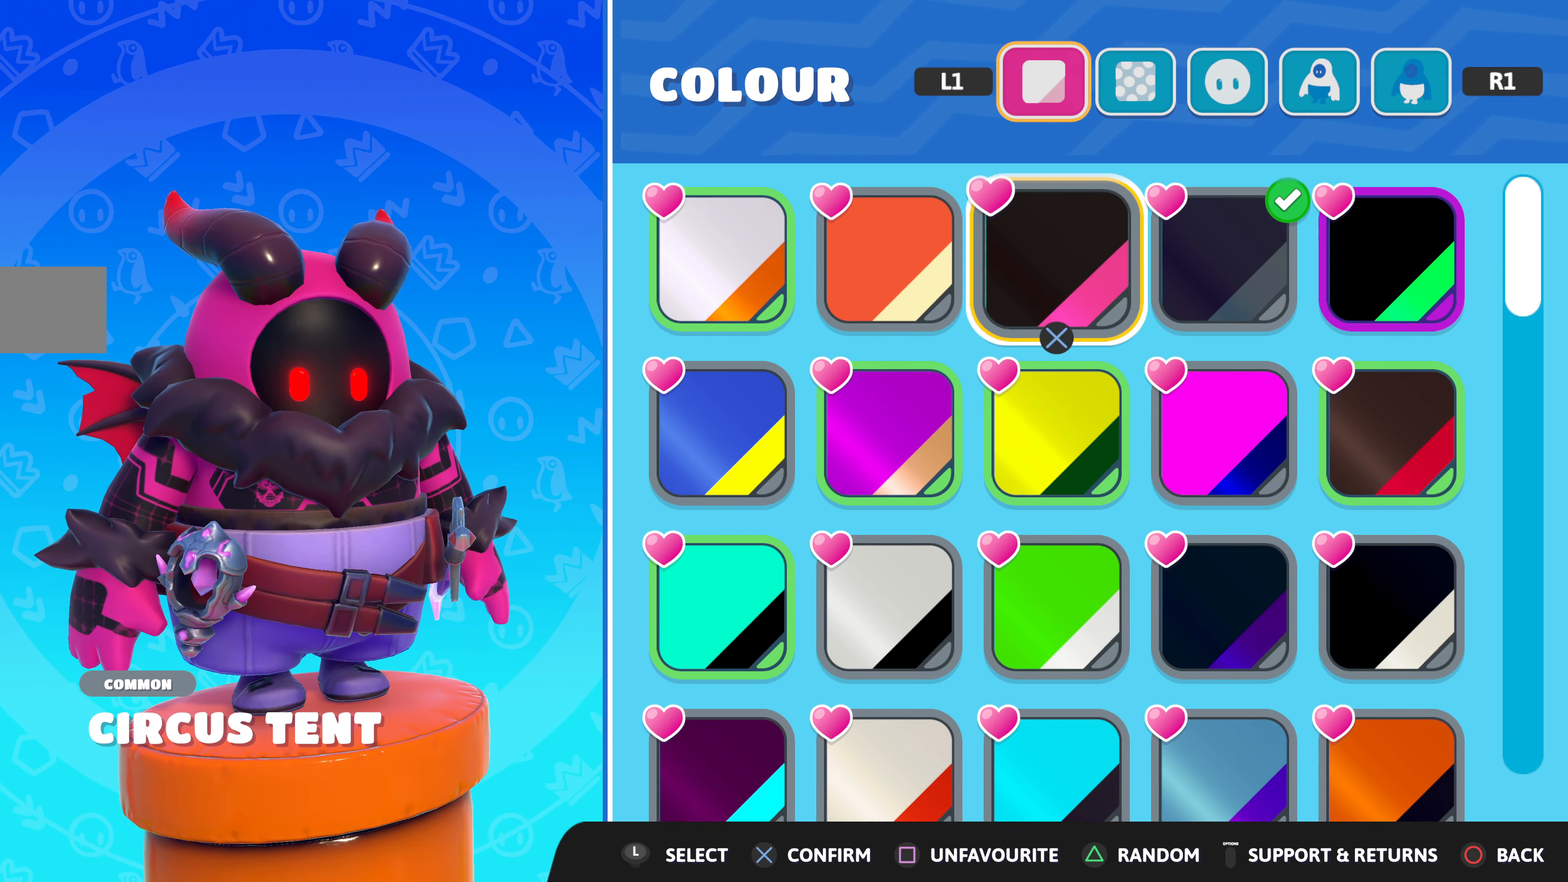
{"buttons": [], "left_stick": "center", "right_stick": "center", "events": [[66, "DPAD_LEFT", "up"], [183, "DPAD_LEFT", "down"], [300, "DPAD_LEFT", "up"], [383, "DPAD_LEFT", "down"], [466, "DPAD_LEFT", "up"]]}
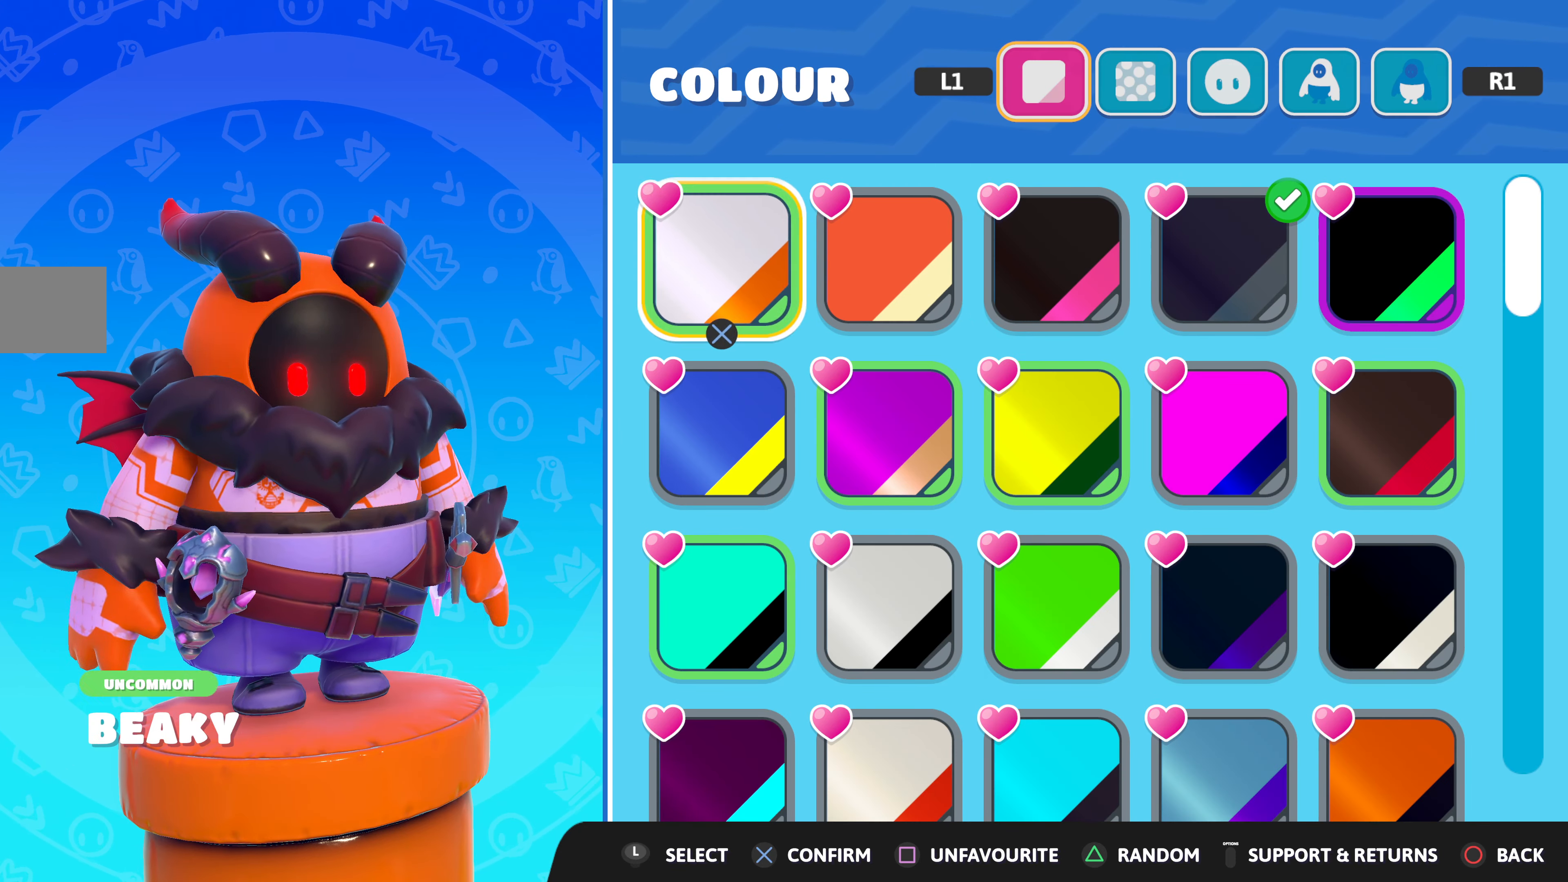
{"buttons": ["R1"], "left_stick": "center", "right_stick": "center", "events": [[50, "DPAD_DOWN", "down"], [150, "CROSS", "down"], [150, "DPAD_DOWN", "up"], [250, "CROSS", "up"], [450, "R1", "down"]]}
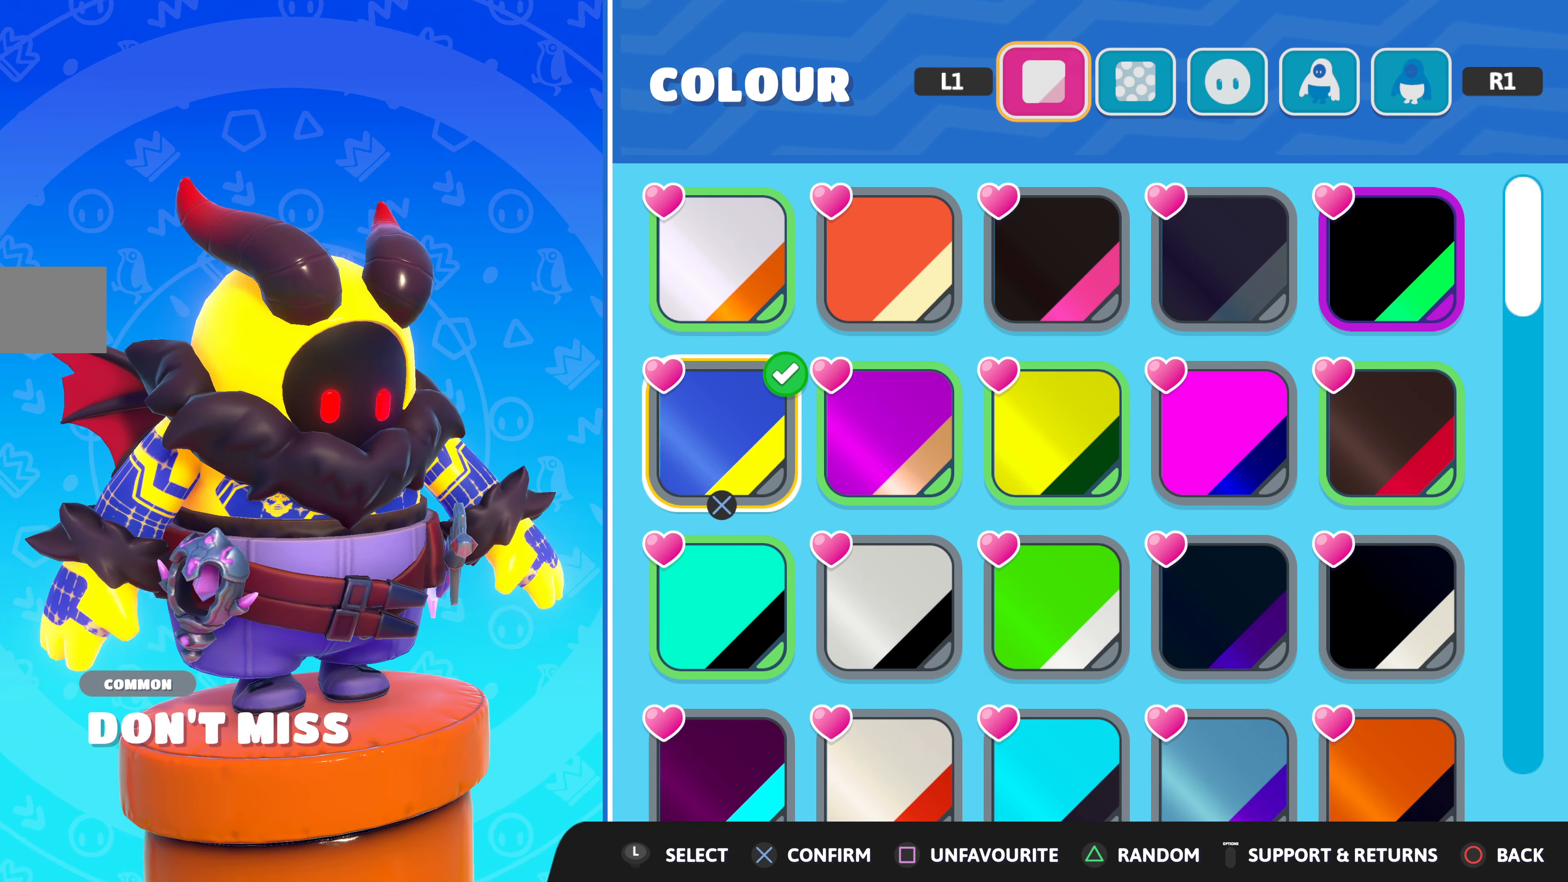
{"buttons": [], "left_stick": "center", "right_stick": "center", "events": [[33, "R1", "up"], [416, "DPAD_RIGHT", "down"], [500, "DPAD_RIGHT", "up"]]}
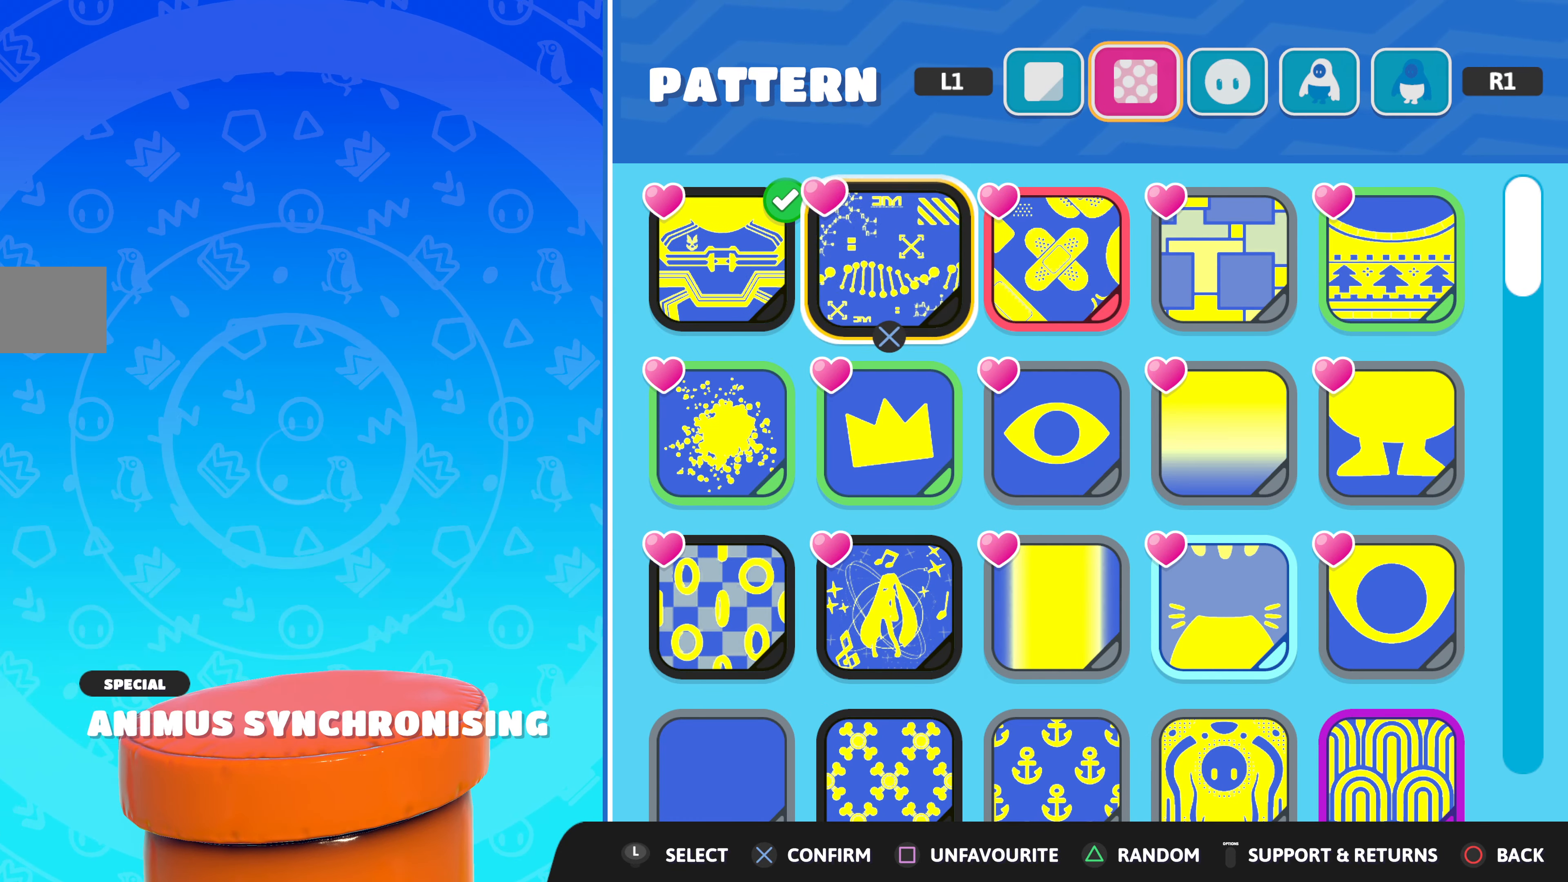
{"buttons": [], "left_stick": "center", "right_stick": "center", "events": [[100, "DPAD_RIGHT", "down"], [200, "DPAD_RIGHT", "up"], [300, "DPAD_RIGHT", "down"], [433, "DPAD_RIGHT", "up"]]}